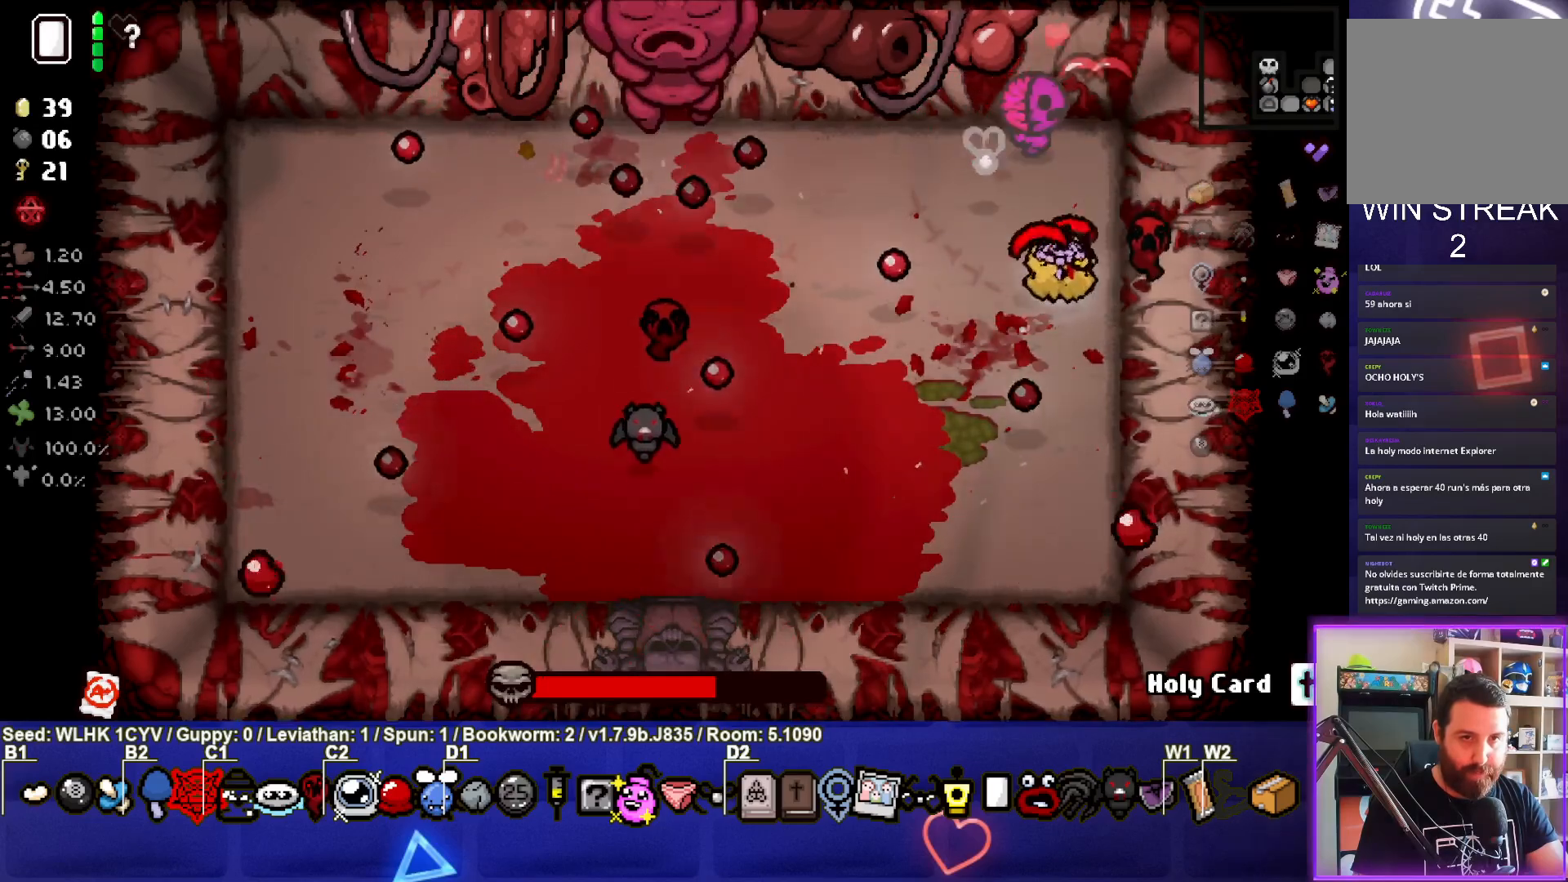
Gameplay with a controller (PlayStation layout); each line is a JSON object with the inputs held at the frame after it. "events" lists button and stick changes between this image and that frame as [ms after this image, input, new state], when the widget could be followed in between. Not read: right_stick.
{"buttons": ["TRIANGLE"], "left_stick": "down", "events": [[50, "left_stick", "up-right"], [200, "left_stick", "right"], [383, "left_stick", "down"]]}
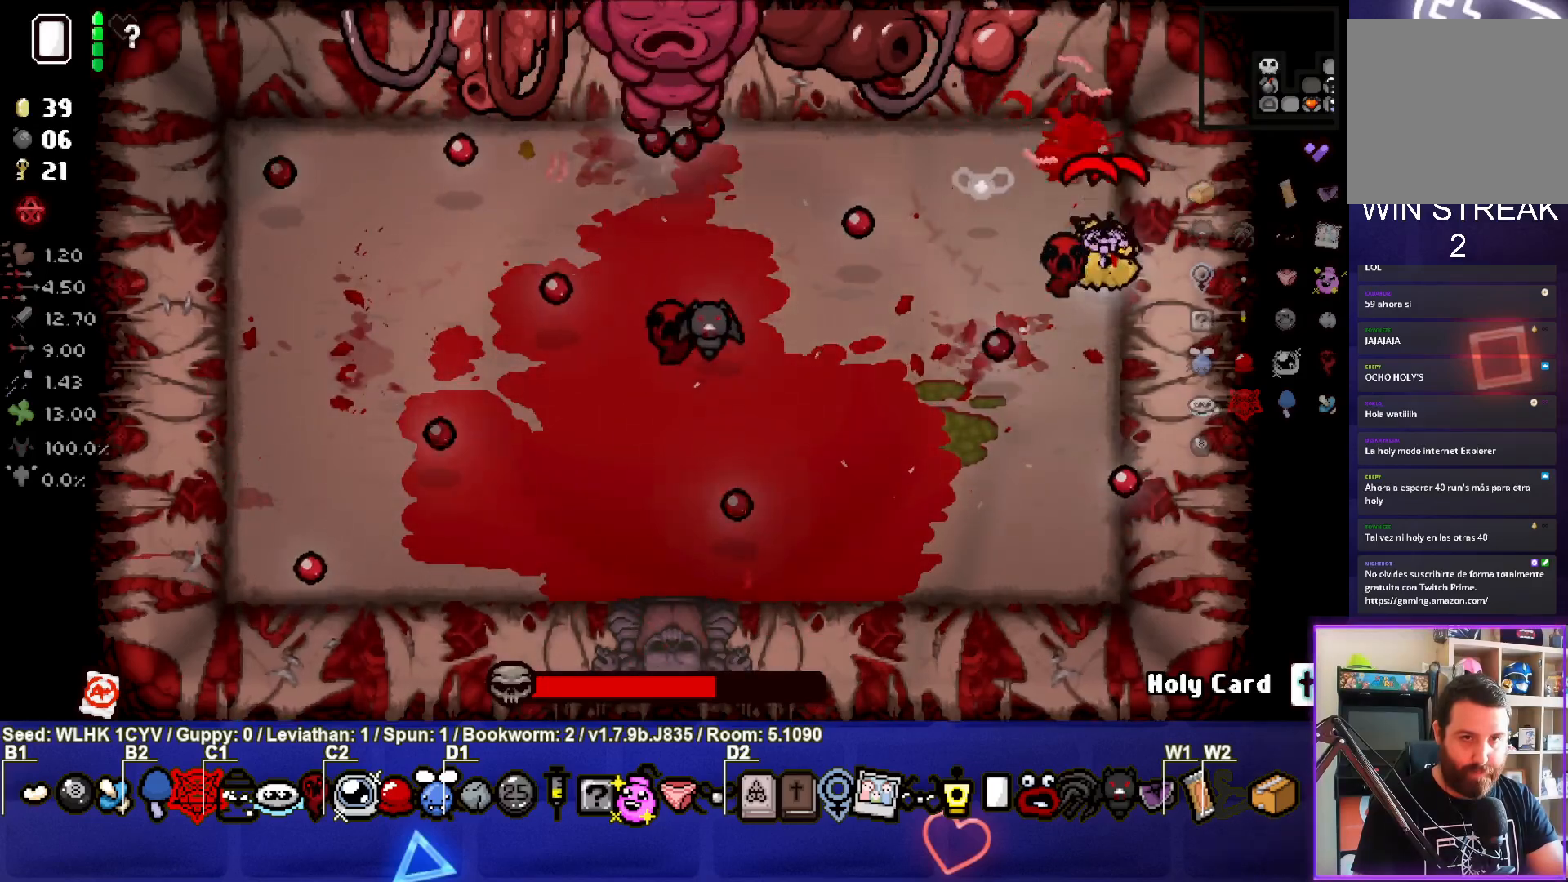
{"buttons": ["SQUARE"], "left_stick": "up-left", "events": [[33, "left_stick", "center"], [350, "TRIANGLE", "up"], [400, "left_stick", "up-left"], [467, "SQUARE", "down"]]}
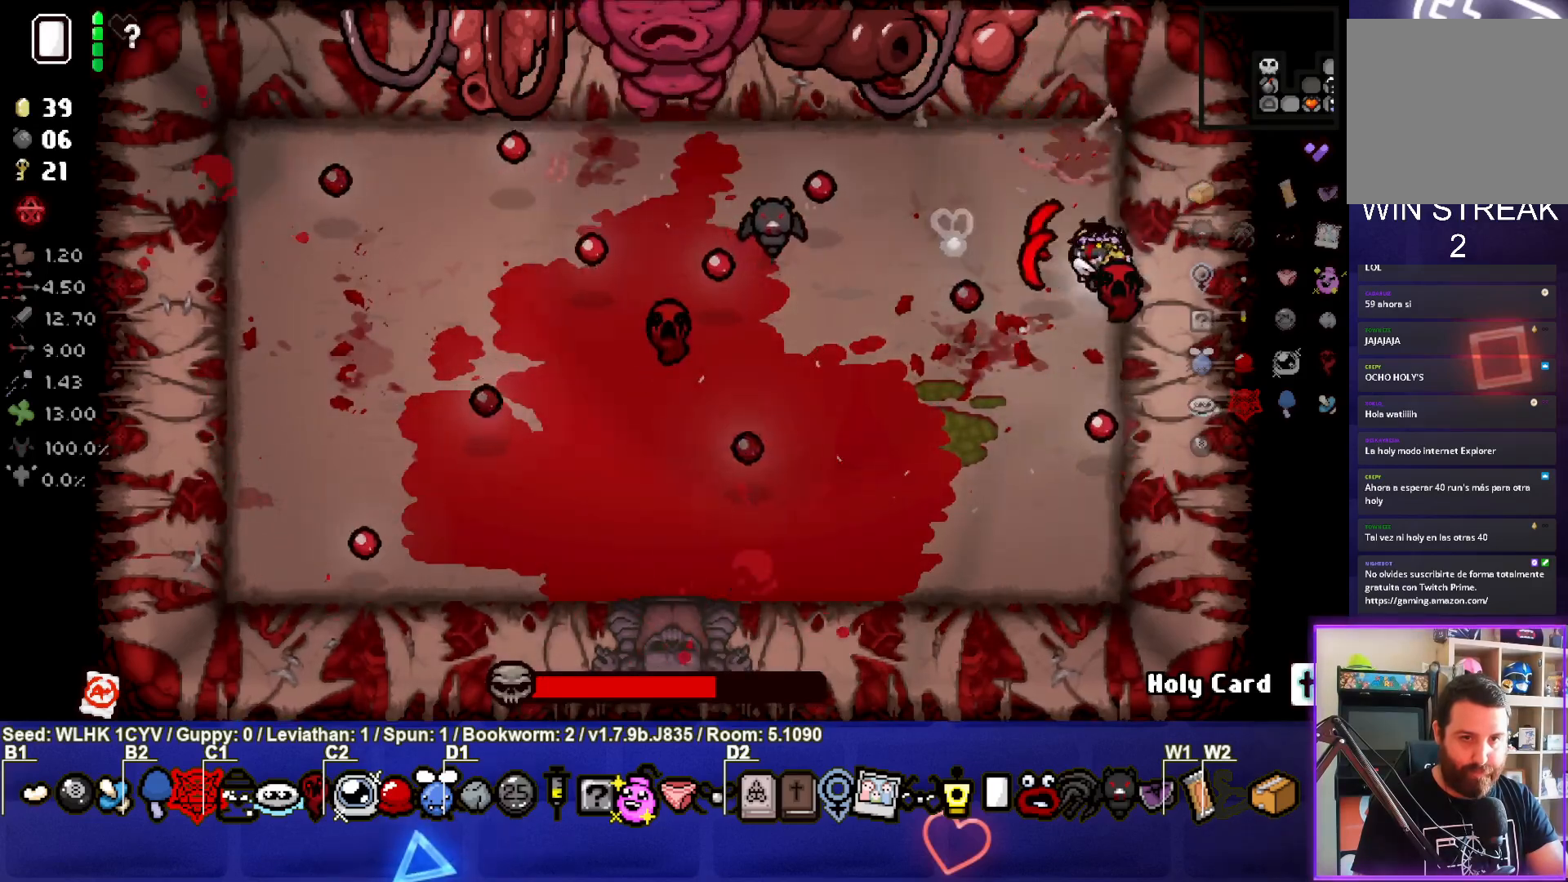
{"buttons": ["SQUARE"], "left_stick": "left", "events": [[200, "left_stick", "left"], [300, "left_stick", "center"], [383, "left_stick", "left"]]}
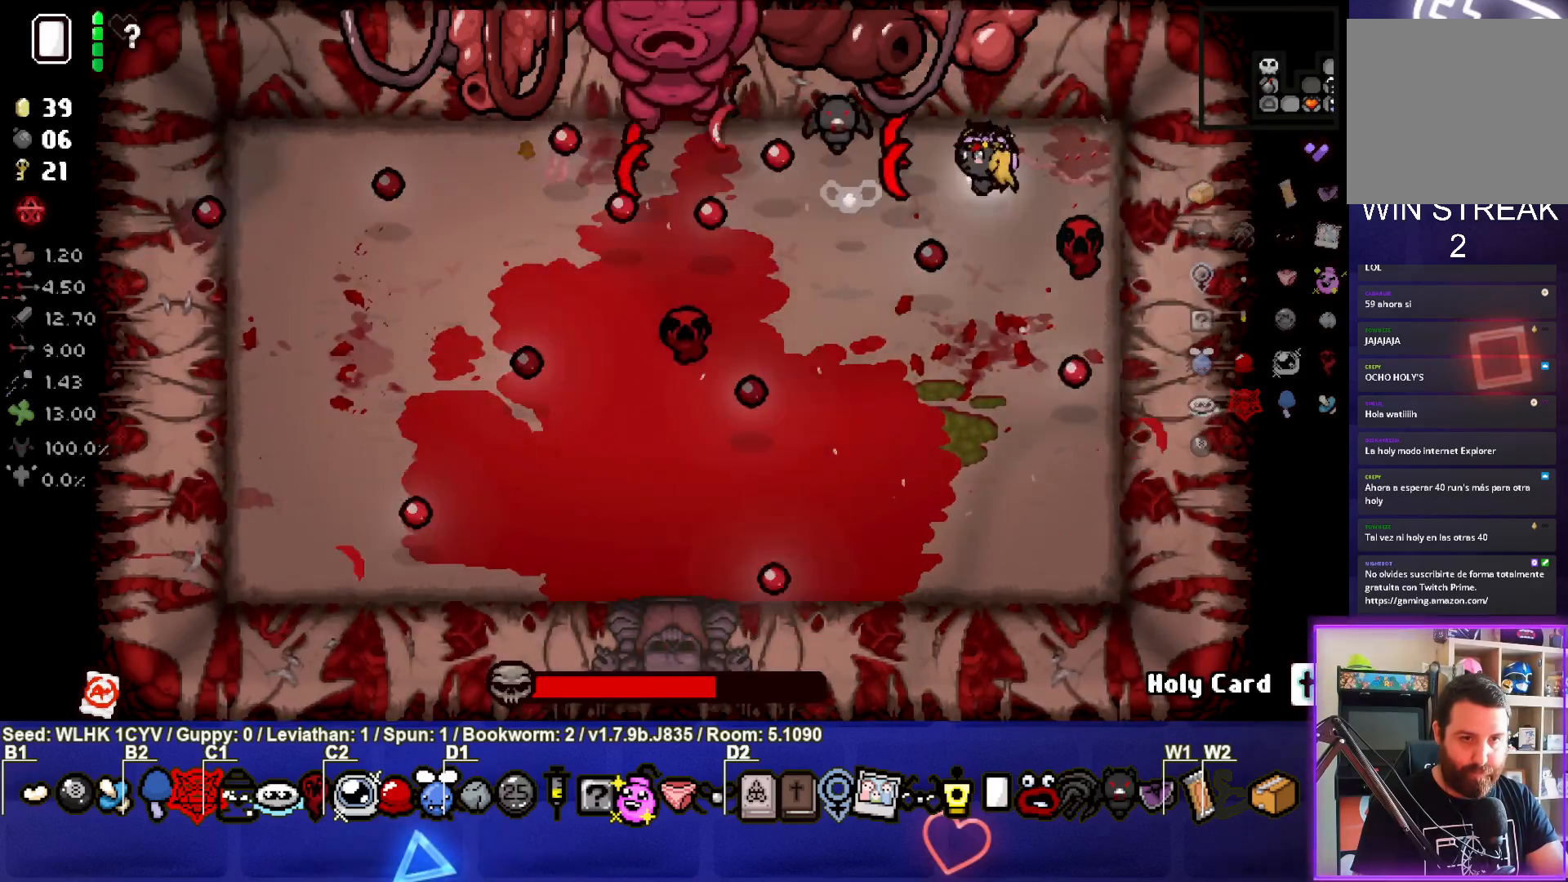
{"buttons": ["SQUARE"], "left_stick": "down", "events": [[83, "left_stick", "center"], [133, "left_stick", "down"], [333, "left_stick", "center"], [433, "left_stick", "down"]]}
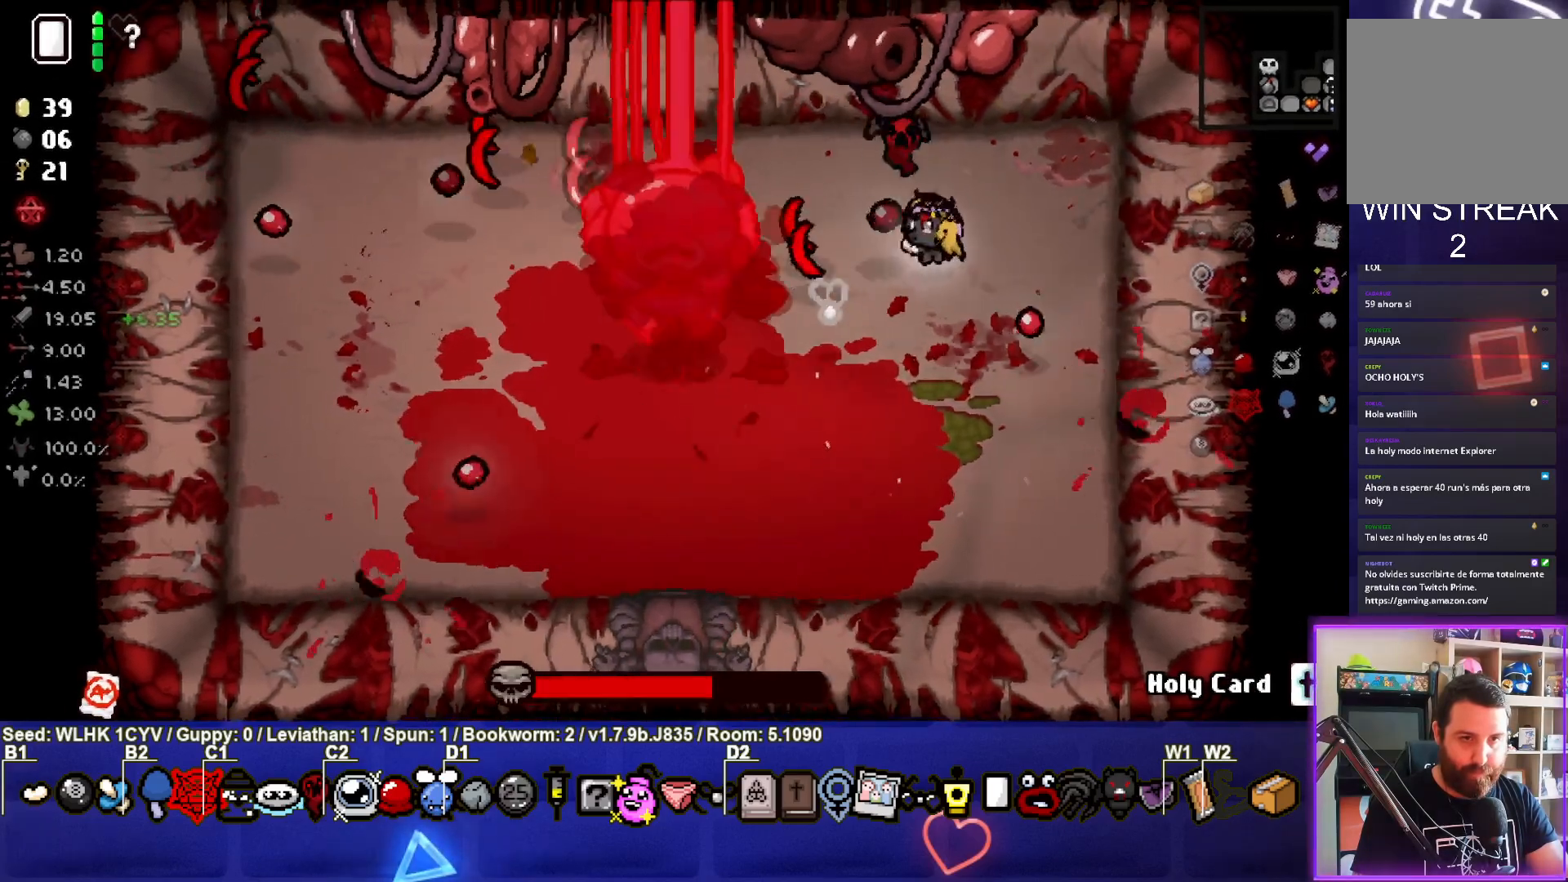
{"buttons": ["SQUARE"], "left_stick": "down-left", "events": [[267, "left_stick", "left"], [433, "left_stick", "down-left"]]}
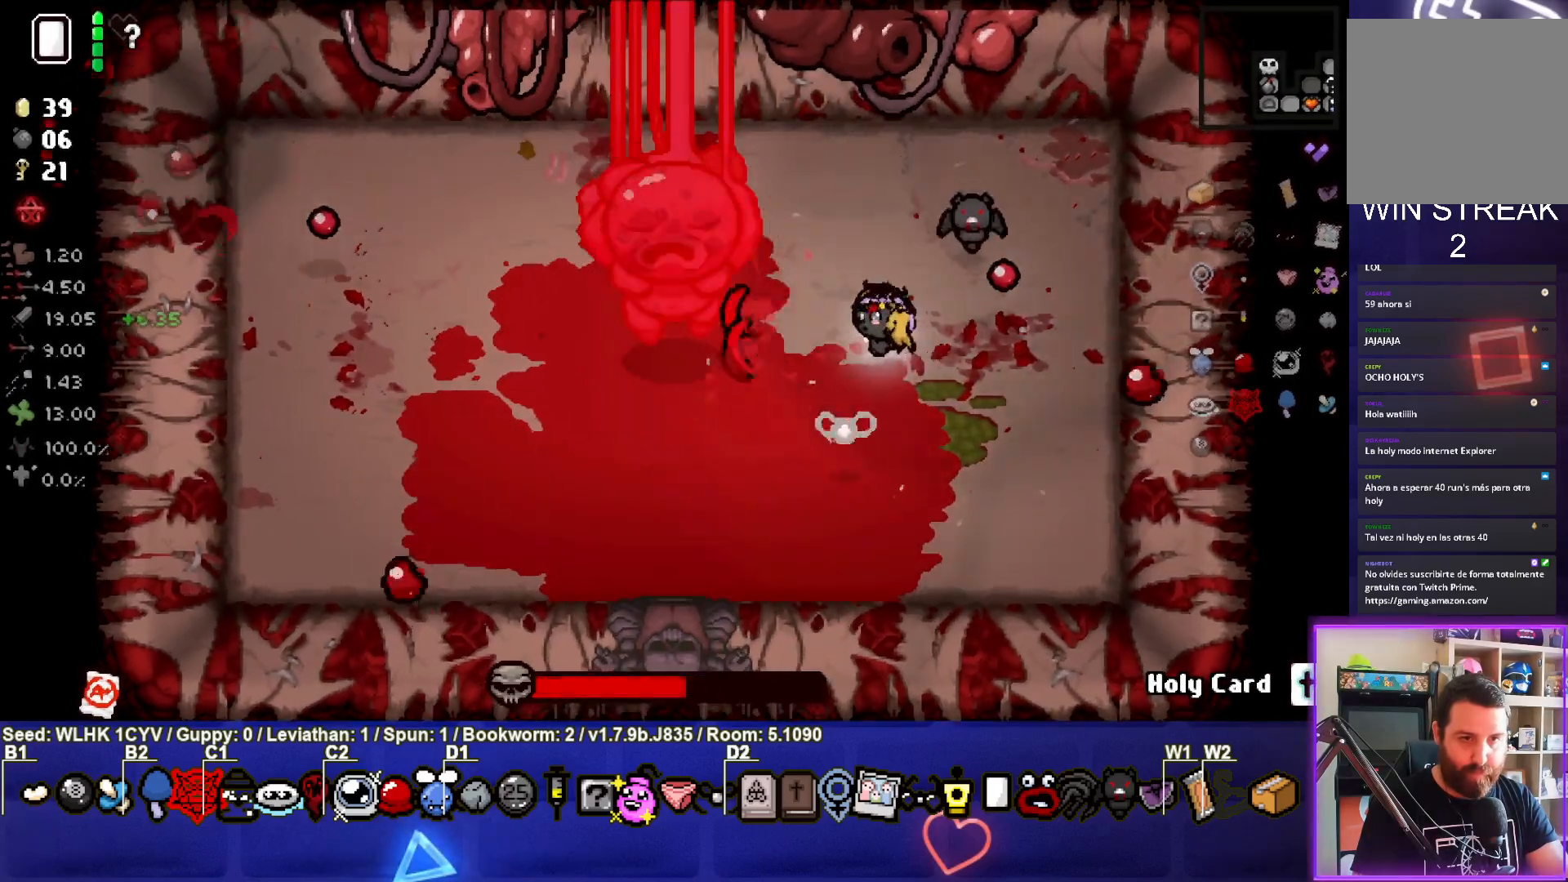
{"buttons": ["SQUARE"], "left_stick": "center", "events": [[50, "left_stick", "up-right"], [150, "left_stick", "center"], [333, "left_stick", "right"], [500, "left_stick", "center"]]}
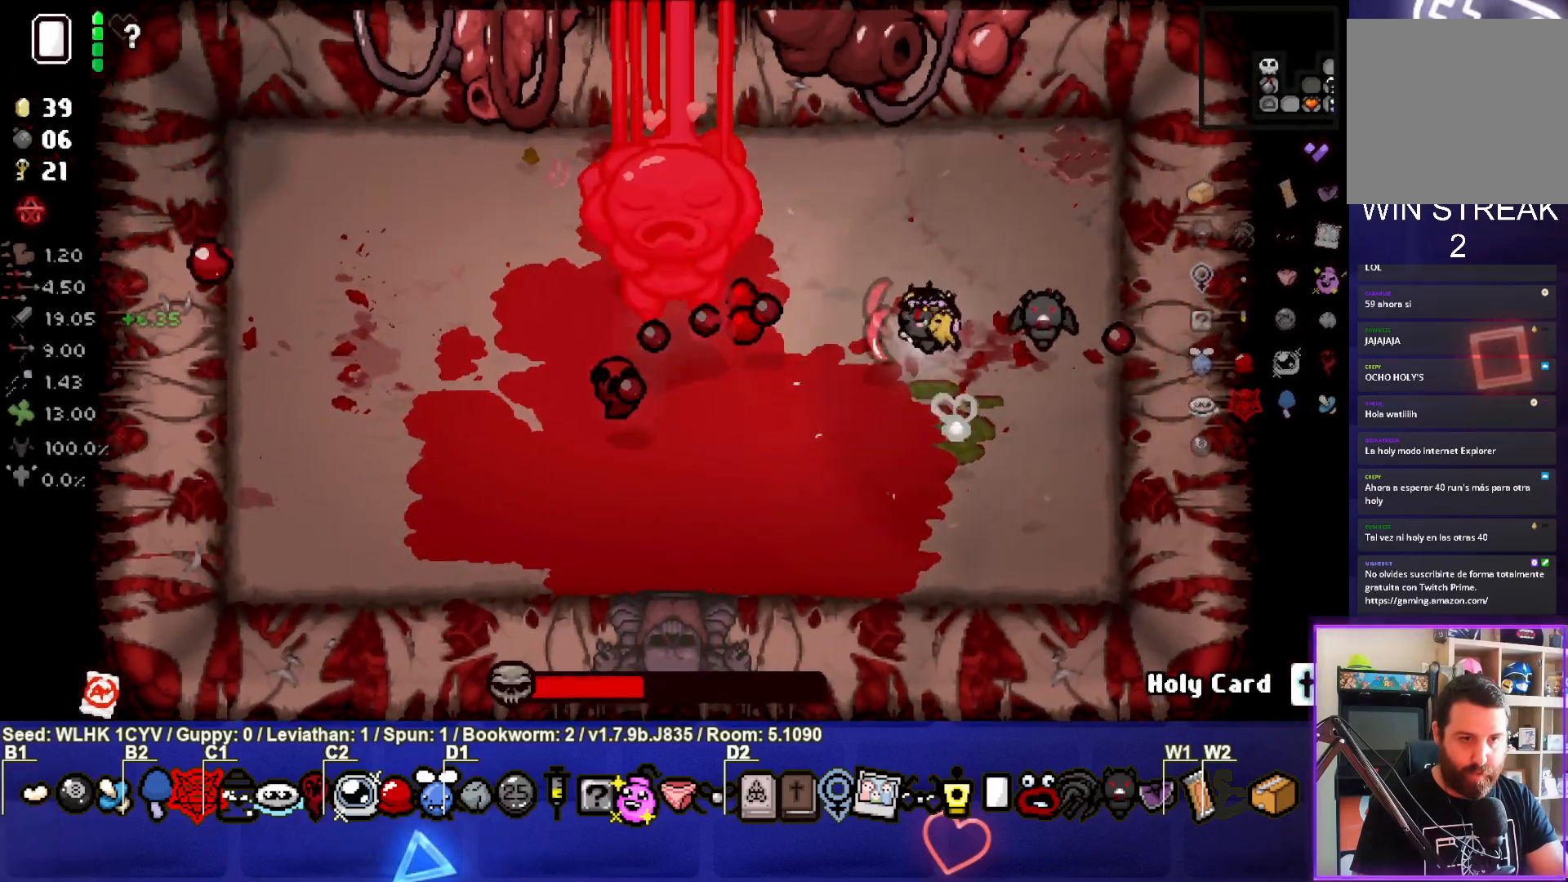
{"buttons": ["SQUARE"], "left_stick": "right", "events": [[100, "left_stick", "right"], [267, "left_stick", "center"], [350, "left_stick", "right"]]}
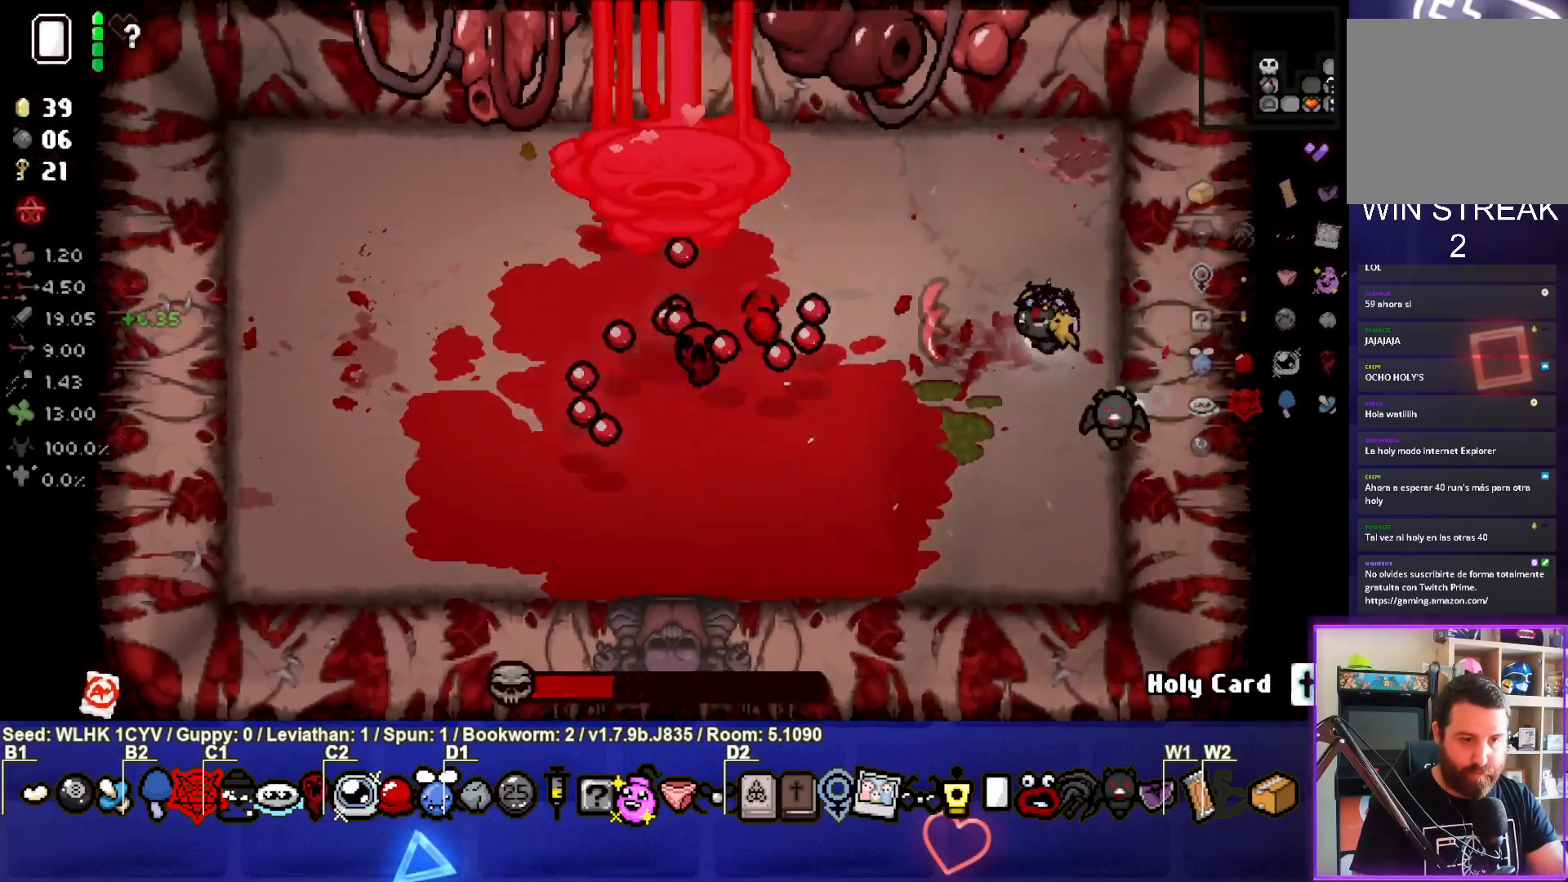
{"buttons": ["SQUARE"], "left_stick": "center", "events": [[17, "left_stick", "center"], [150, "left_stick", "right"], [333, "left_stick", "center"]]}
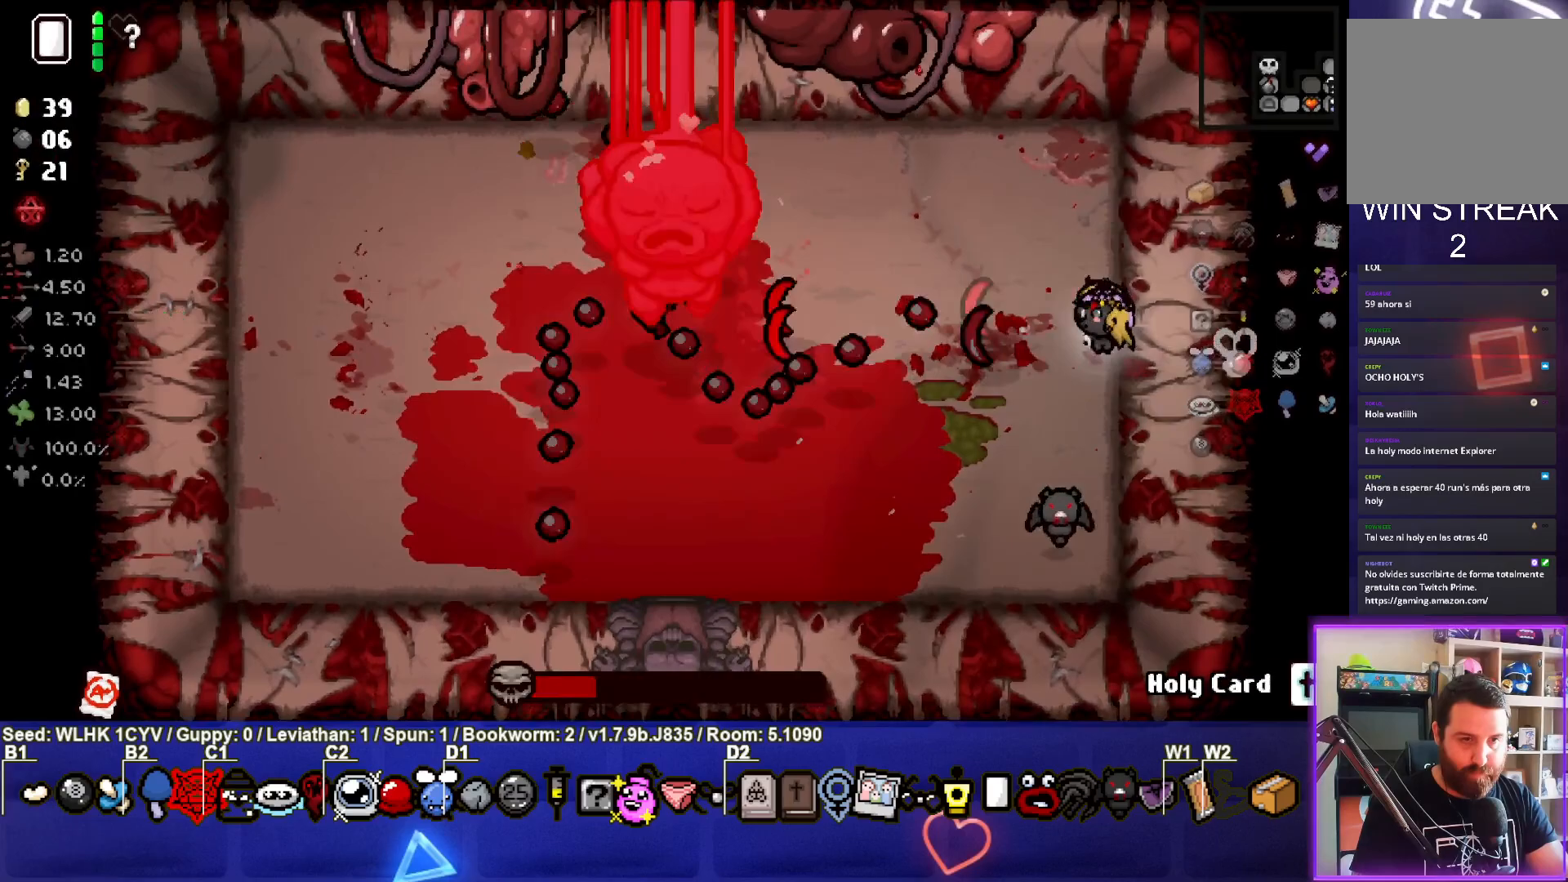
{"buttons": ["SQUARE"], "left_stick": "up", "events": [[250, "left_stick", "up-right"], [383, "left_stick", "up"]]}
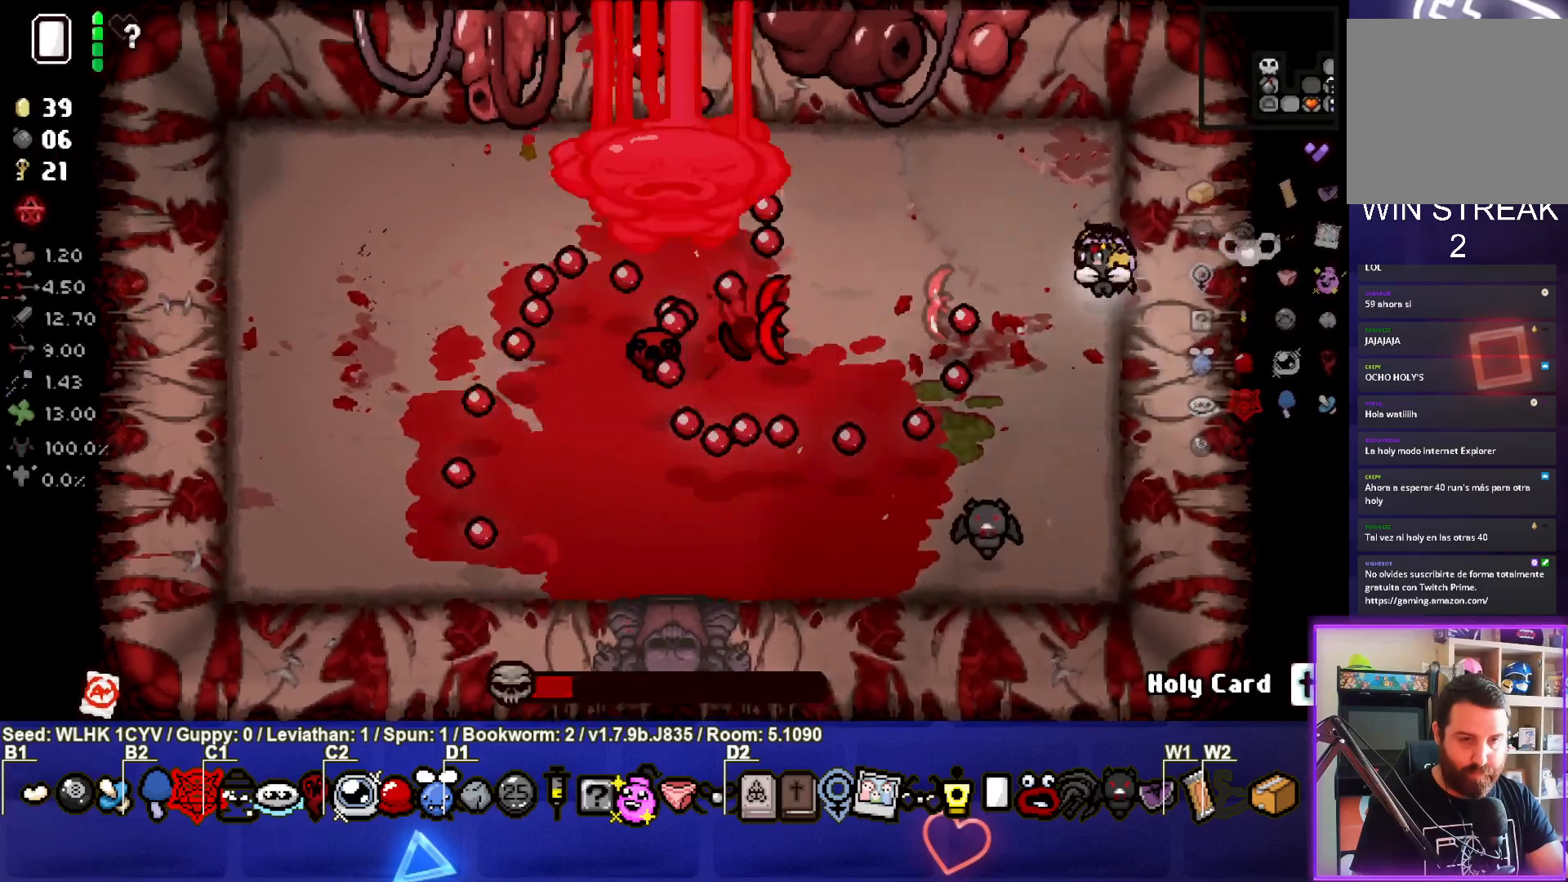
{"buttons": ["SQUARE"], "left_stick": "center", "events": [[67, "left_stick", "left"], [317, "left_stick", "down-left"], [483, "left_stick", "center"]]}
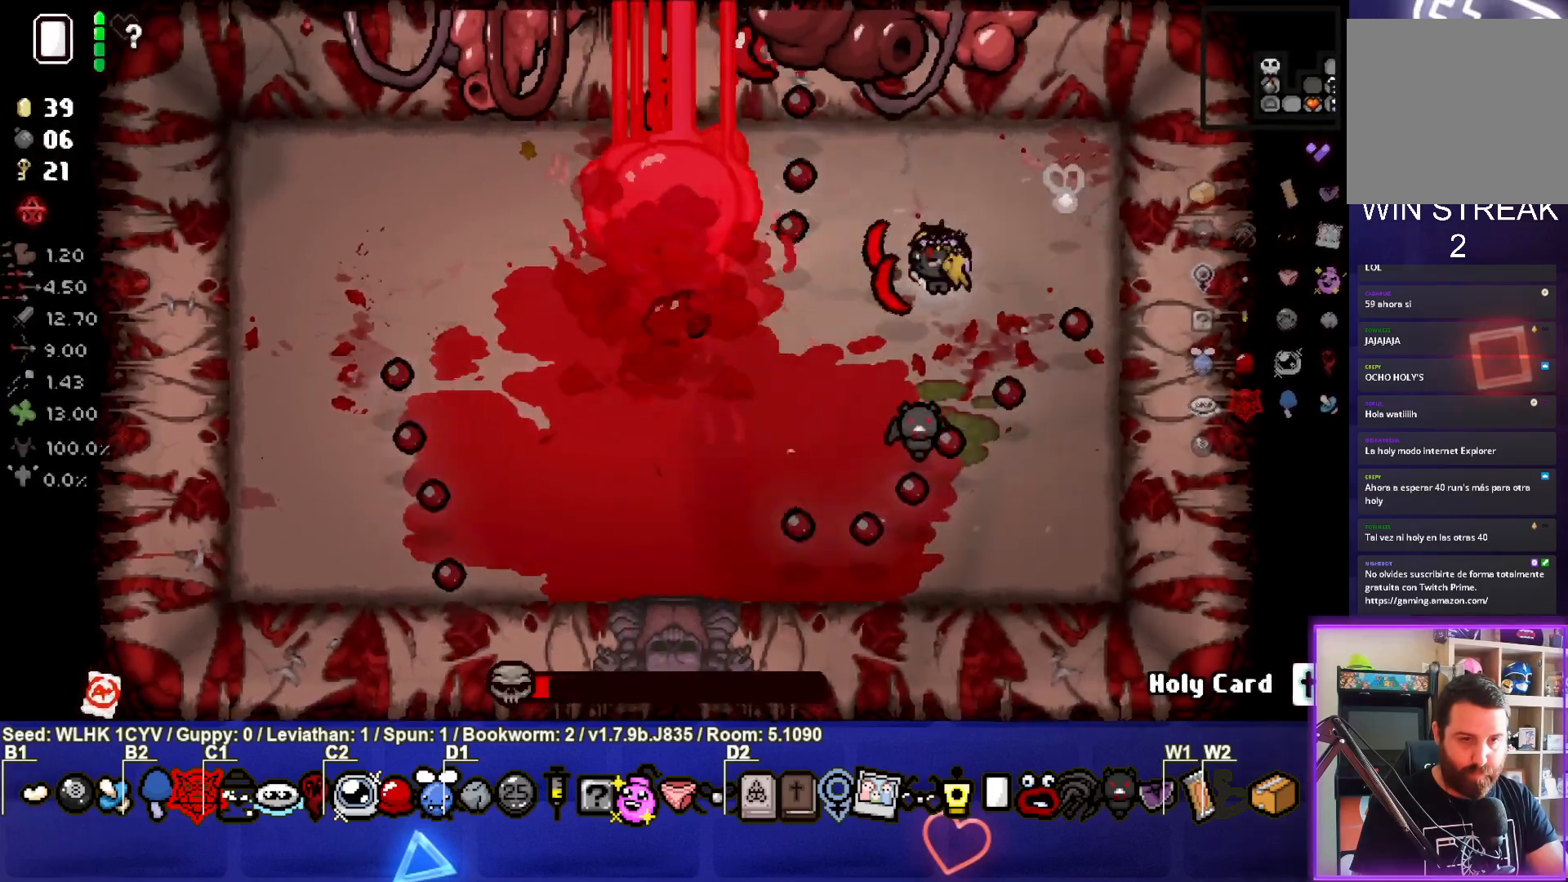
{"buttons": ["SQUARE"], "left_stick": "center", "events": [[33, "left_stick", "right"], [217, "left_stick", "center"], [367, "left_stick", "right"], [467, "left_stick", "center"]]}
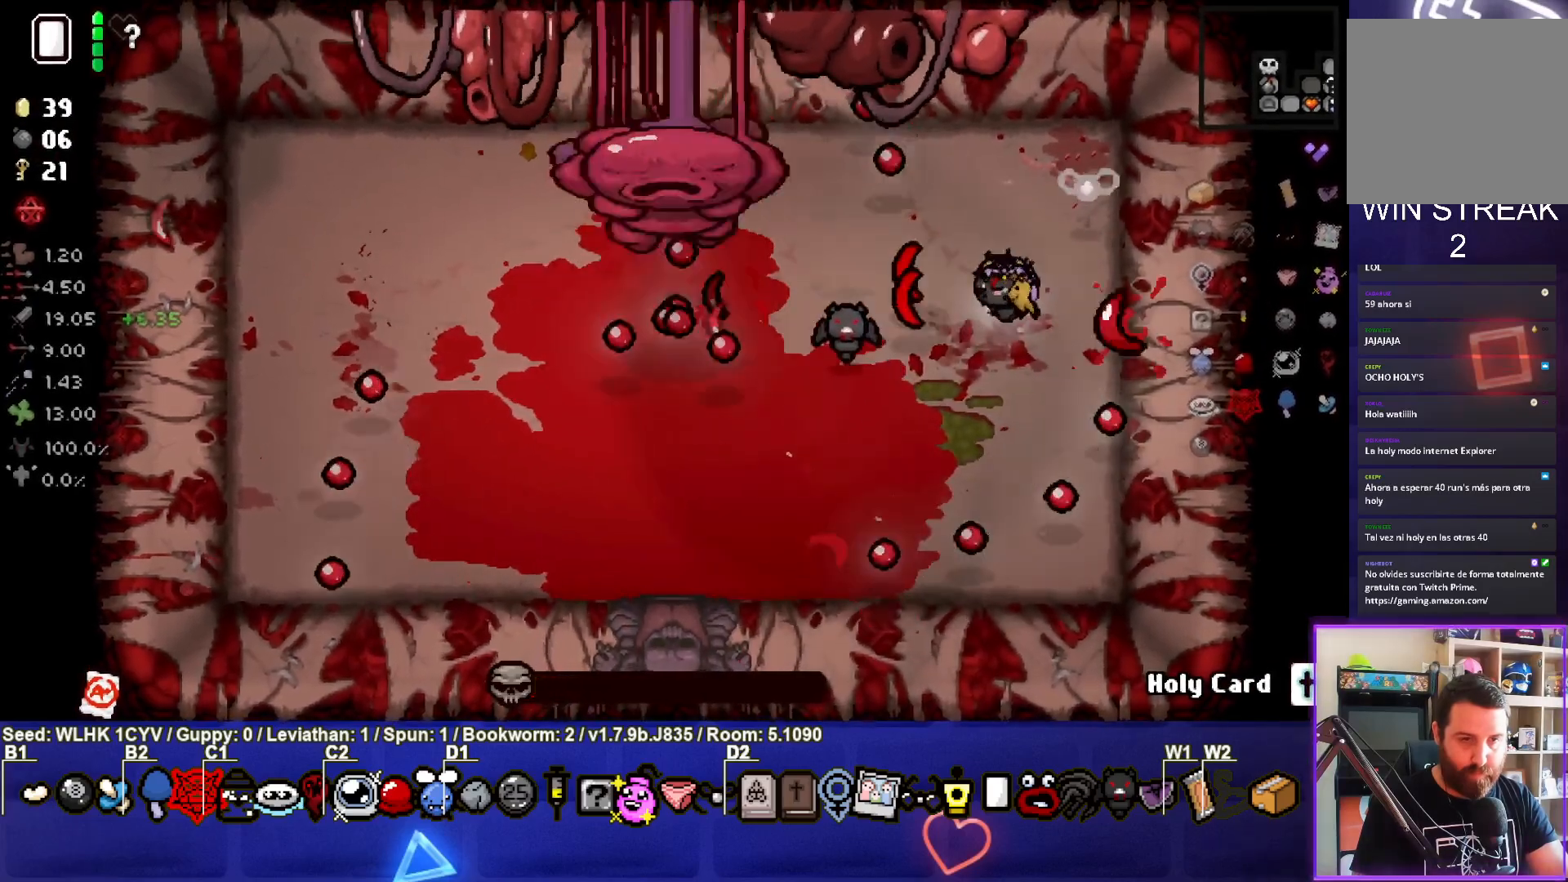
{"buttons": ["SQUARE"], "left_stick": "center", "events": [[150, "left_stick", "down-left"], [250, "left_stick", "center"]]}
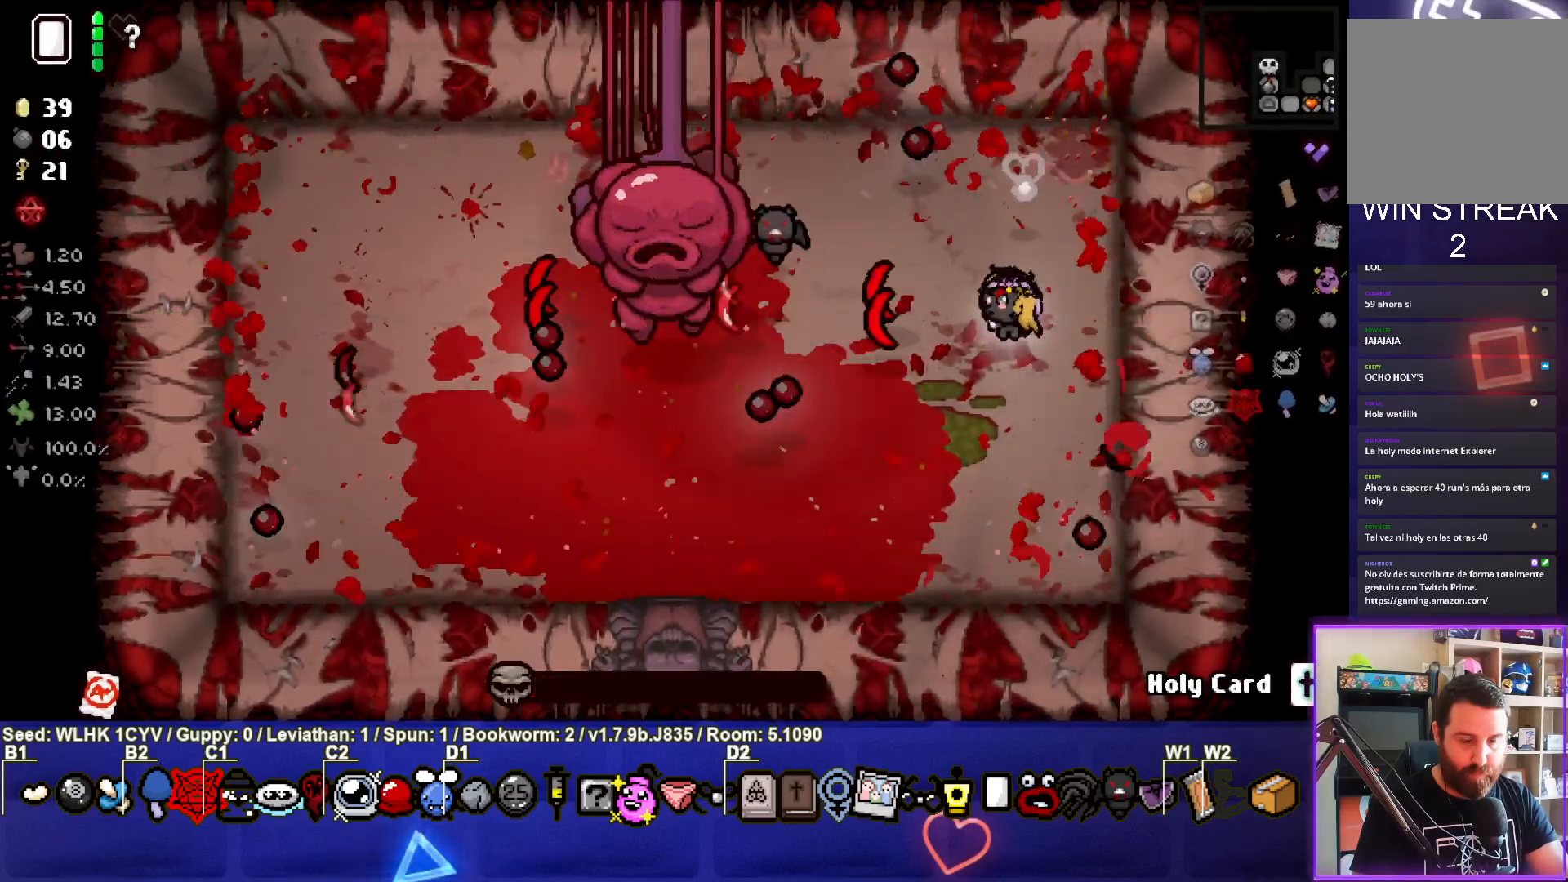
{"buttons": [], "left_stick": "center", "events": [[17, "SQUARE", "up"]]}
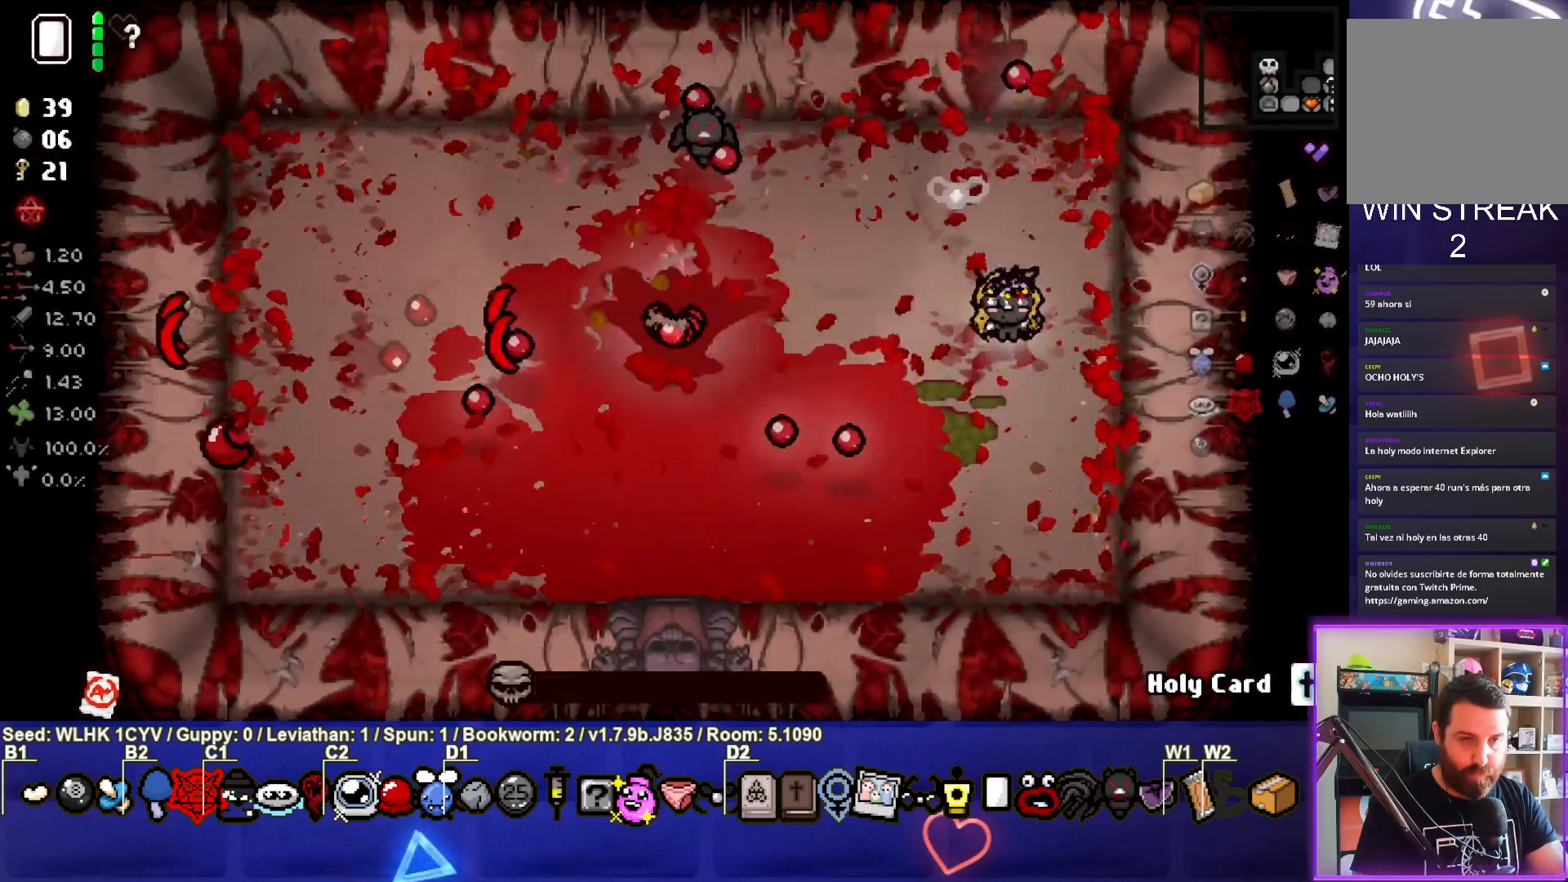
{"buttons": [], "left_stick": "center", "events": []}
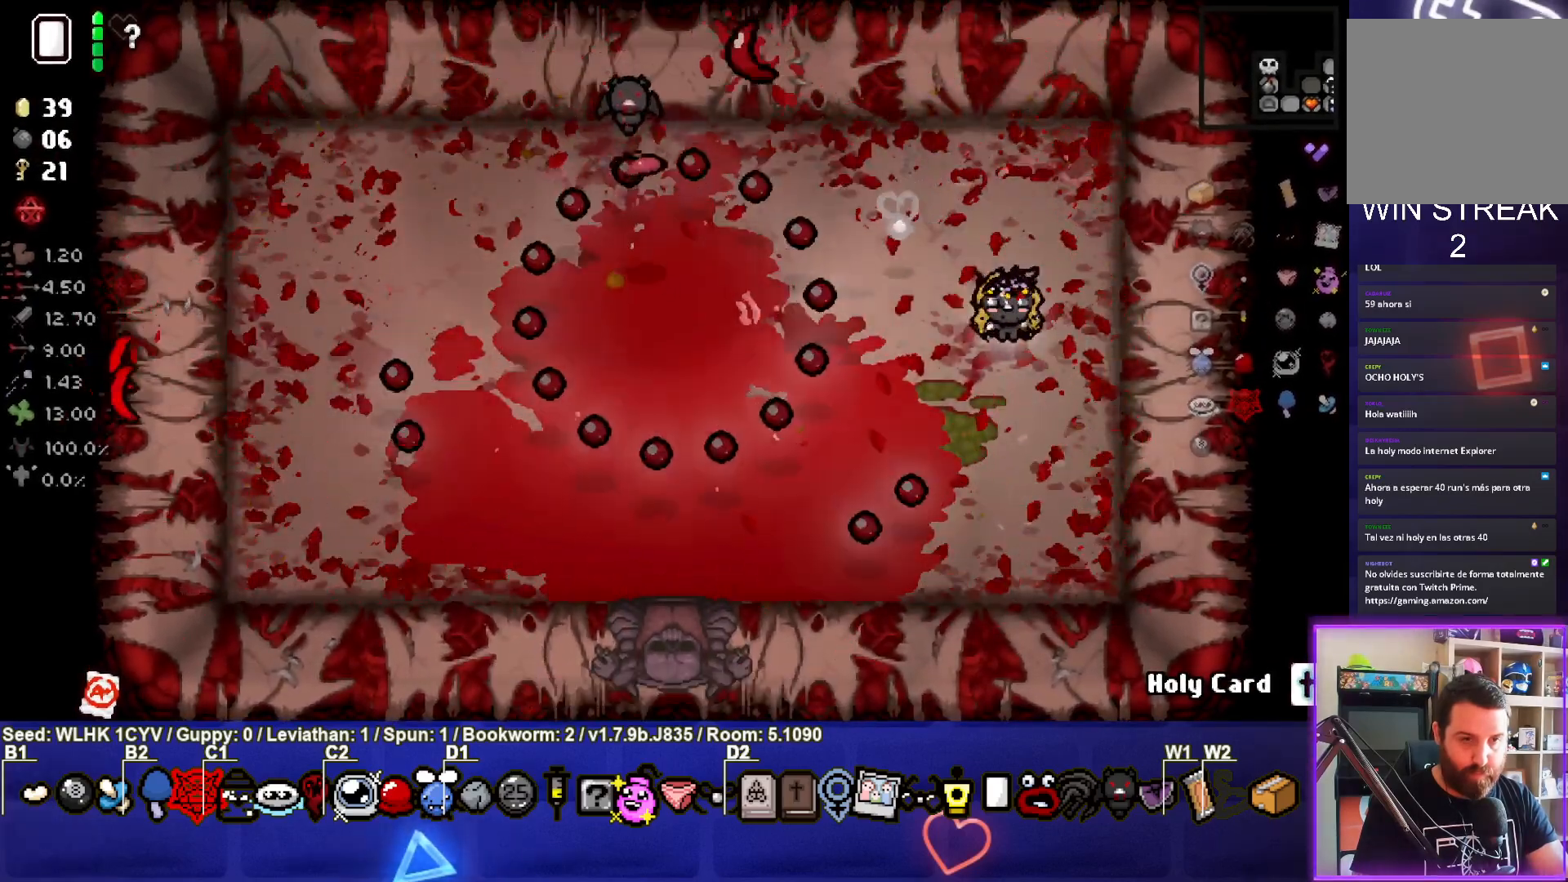
{"buttons": [], "left_stick": "center", "events": [[217, "left_stick", "down-right"], [350, "left_stick", "center"]]}
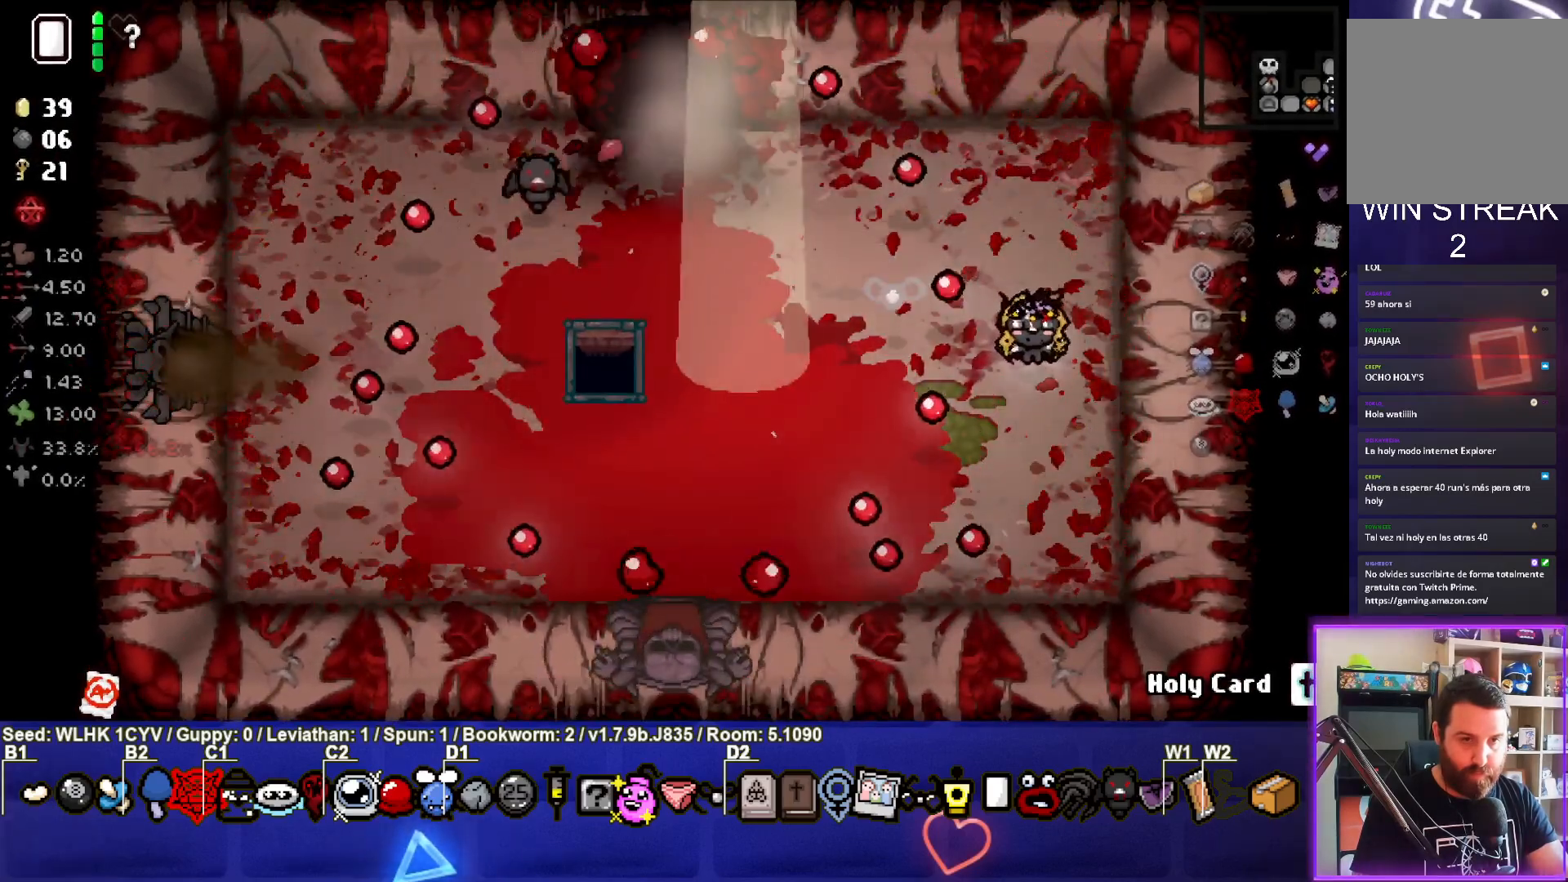
{"buttons": [], "left_stick": "down-left", "events": [[267, "left_stick", "left"], [400, "left_stick", "down-left"]]}
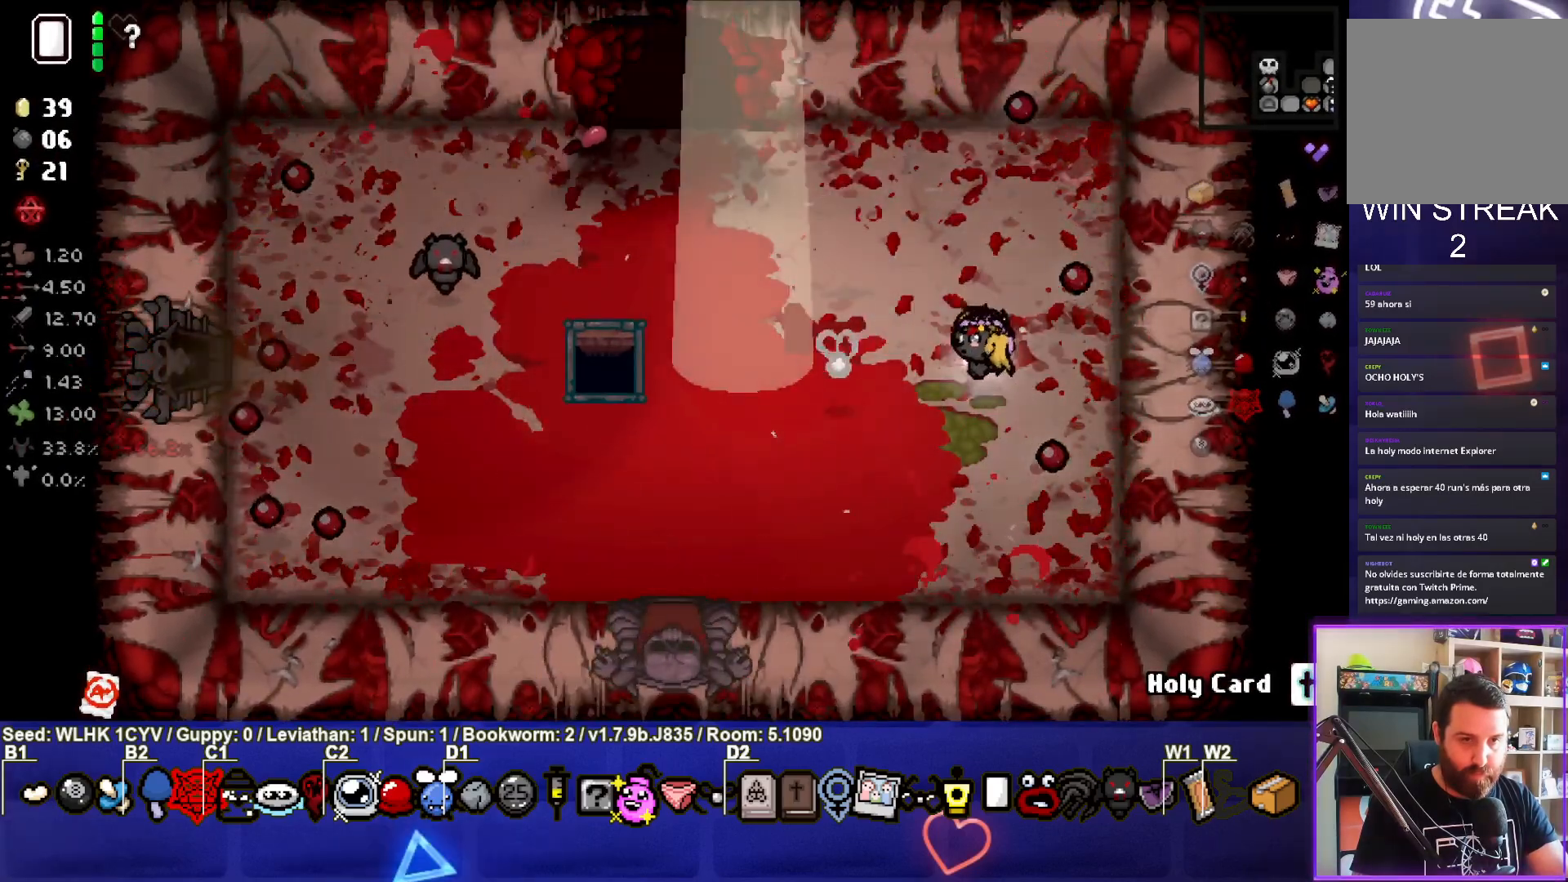
{"buttons": [], "left_stick": "down-left", "events": []}
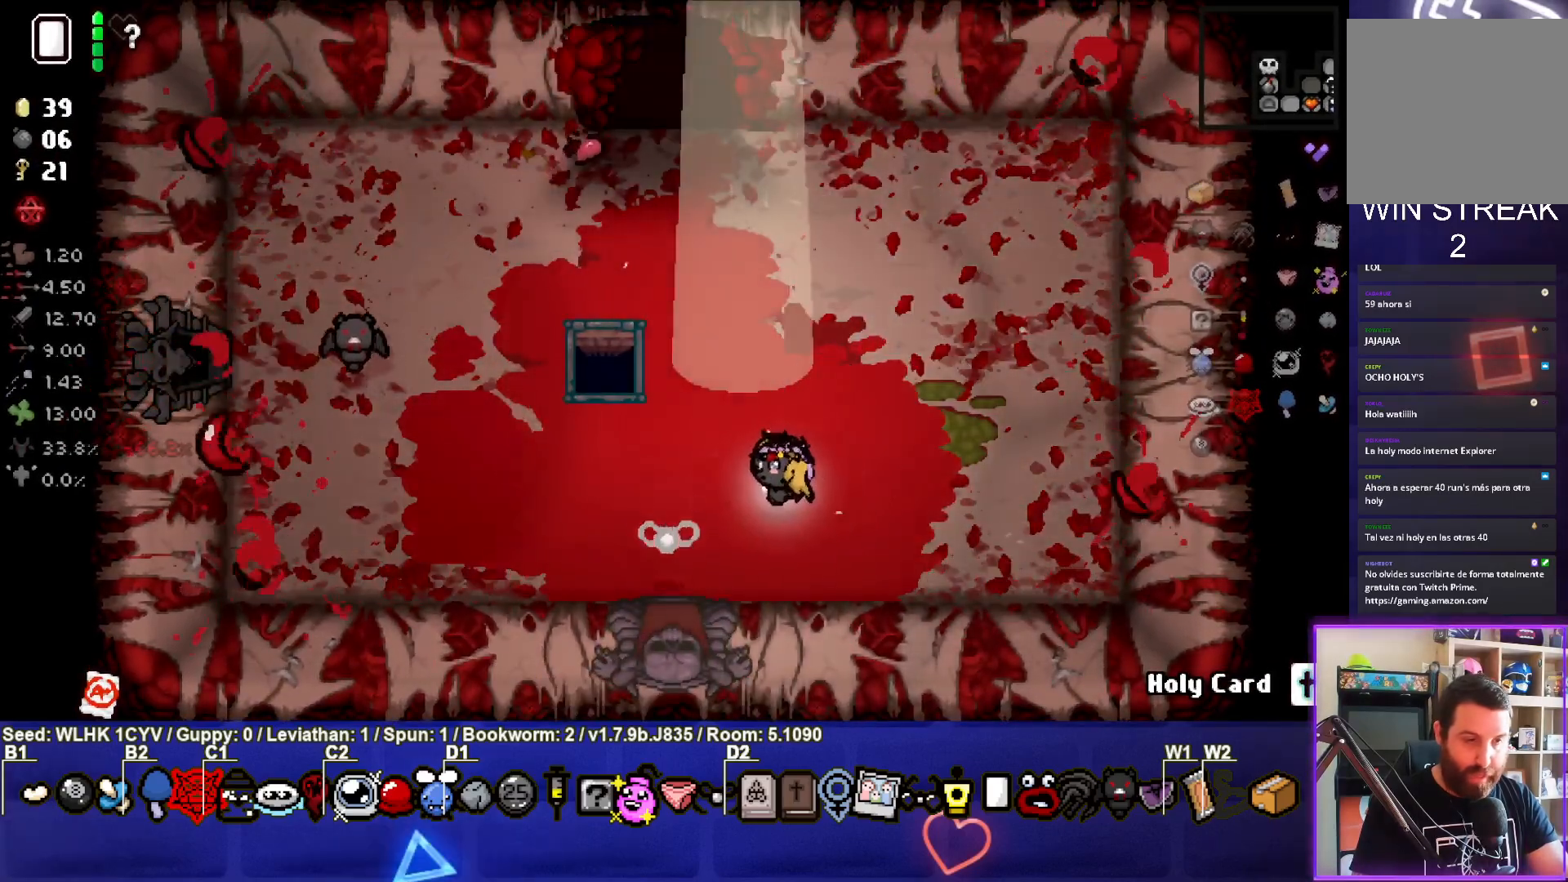
{"buttons": [], "left_stick": "left", "events": [[17, "left_stick", "left"]]}
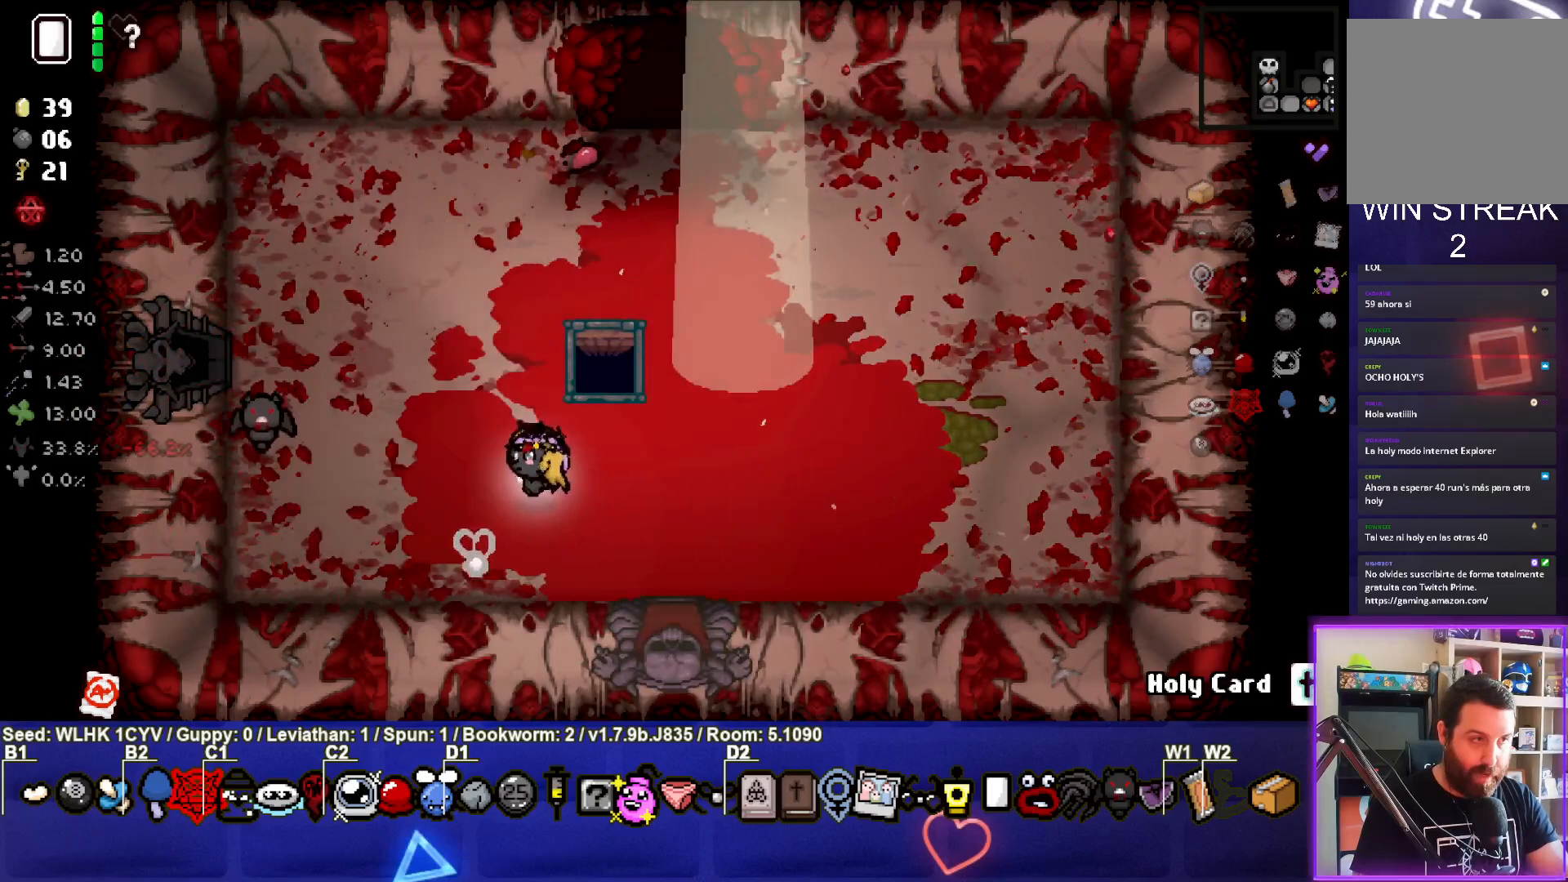
{"buttons": [], "left_stick": "left", "events": []}
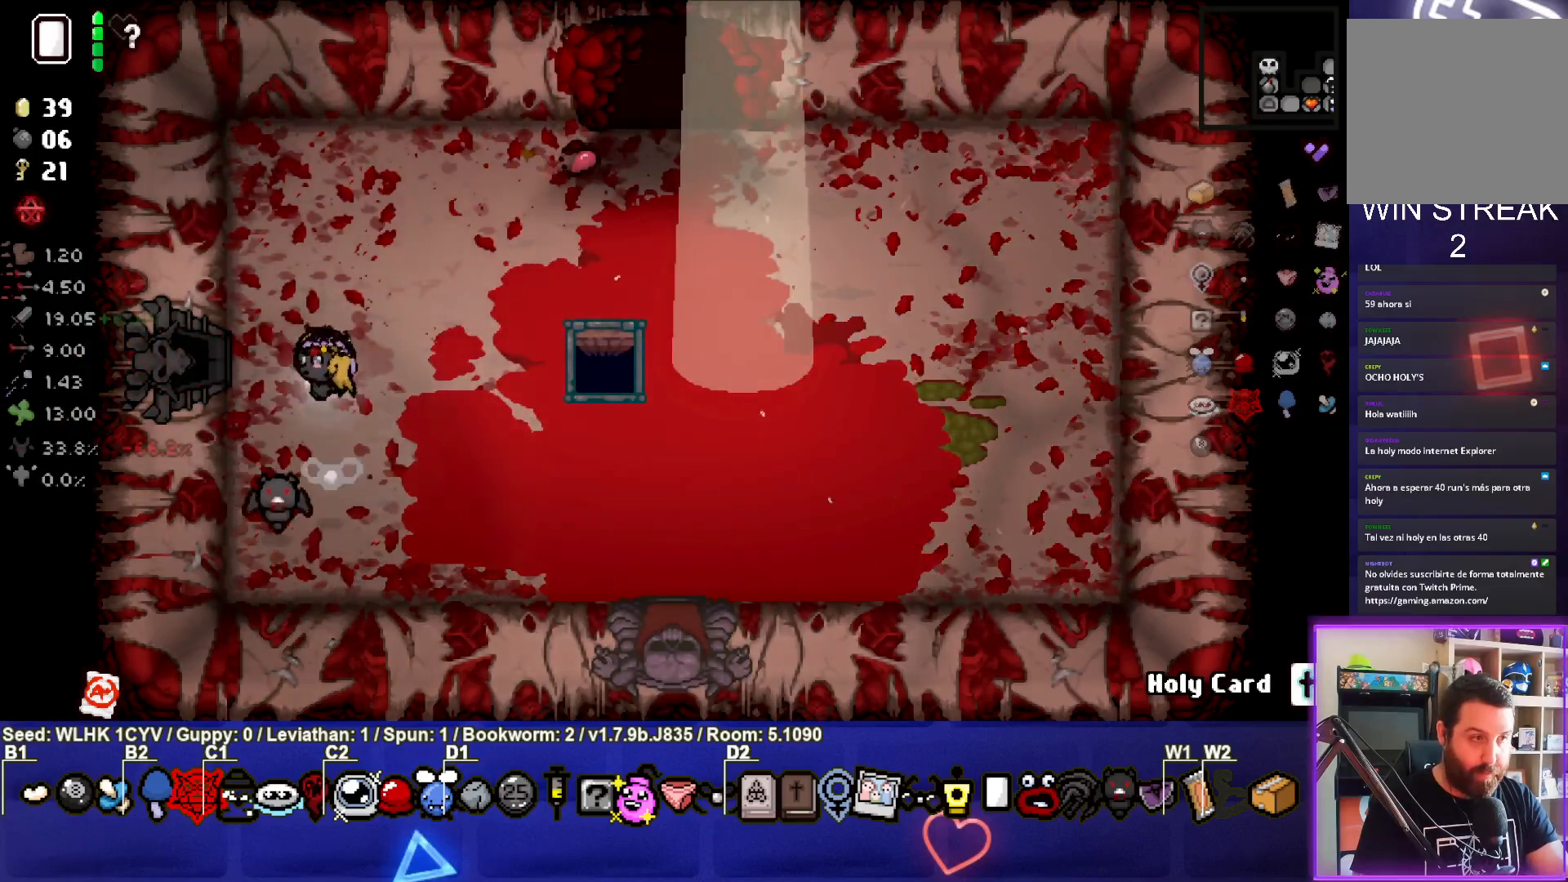
{"buttons": [], "left_stick": "center", "events": [[500, "left_stick", "center"]]}
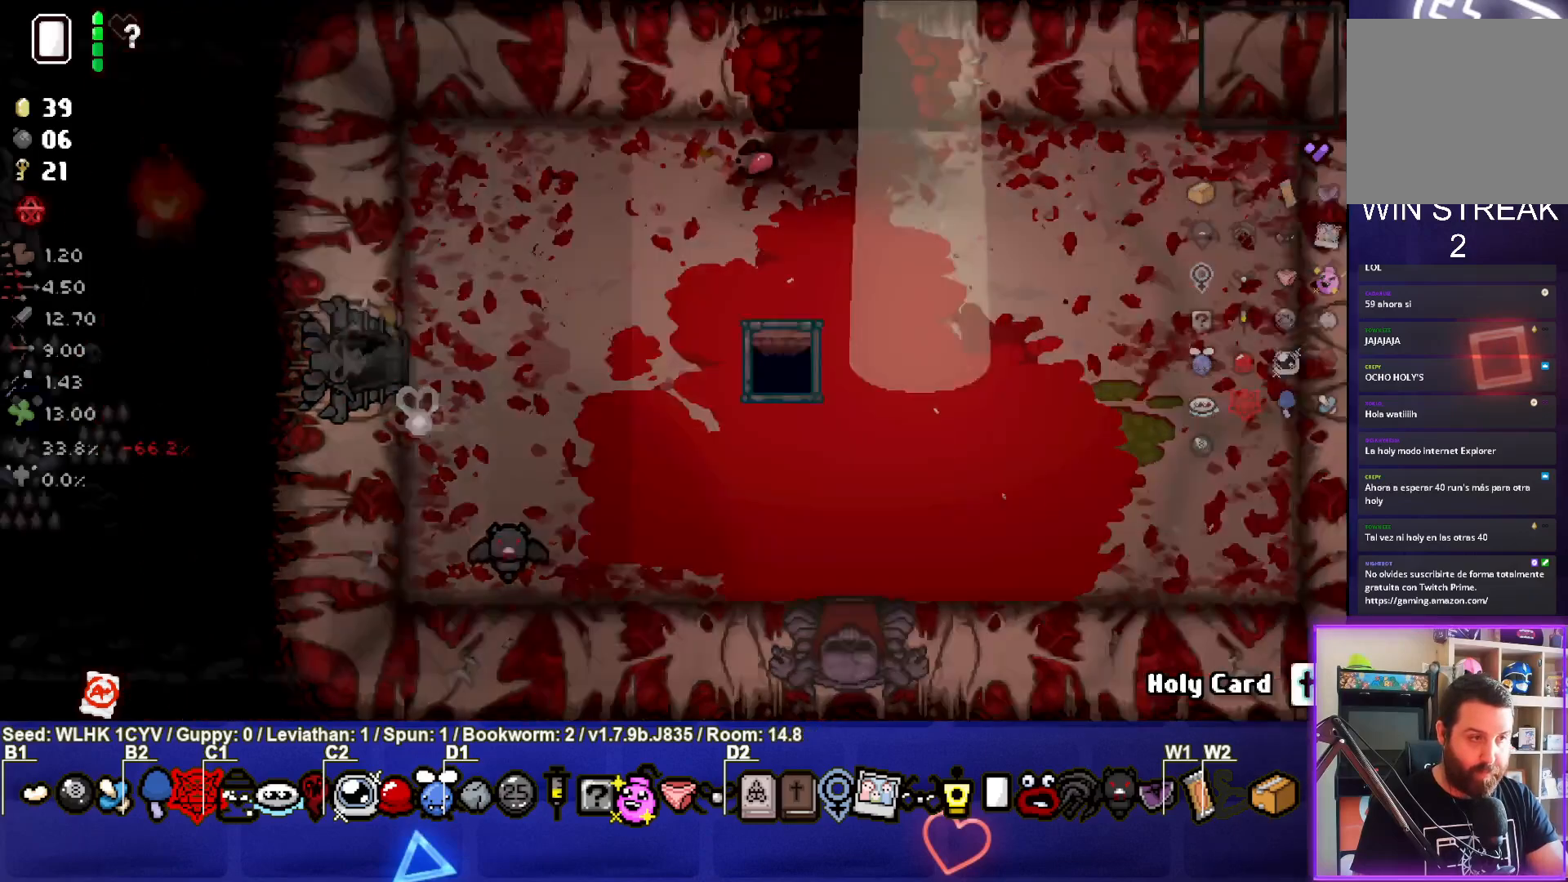
{"buttons": [], "left_stick": "up-left", "events": [[500, "left_stick", "up-left"]]}
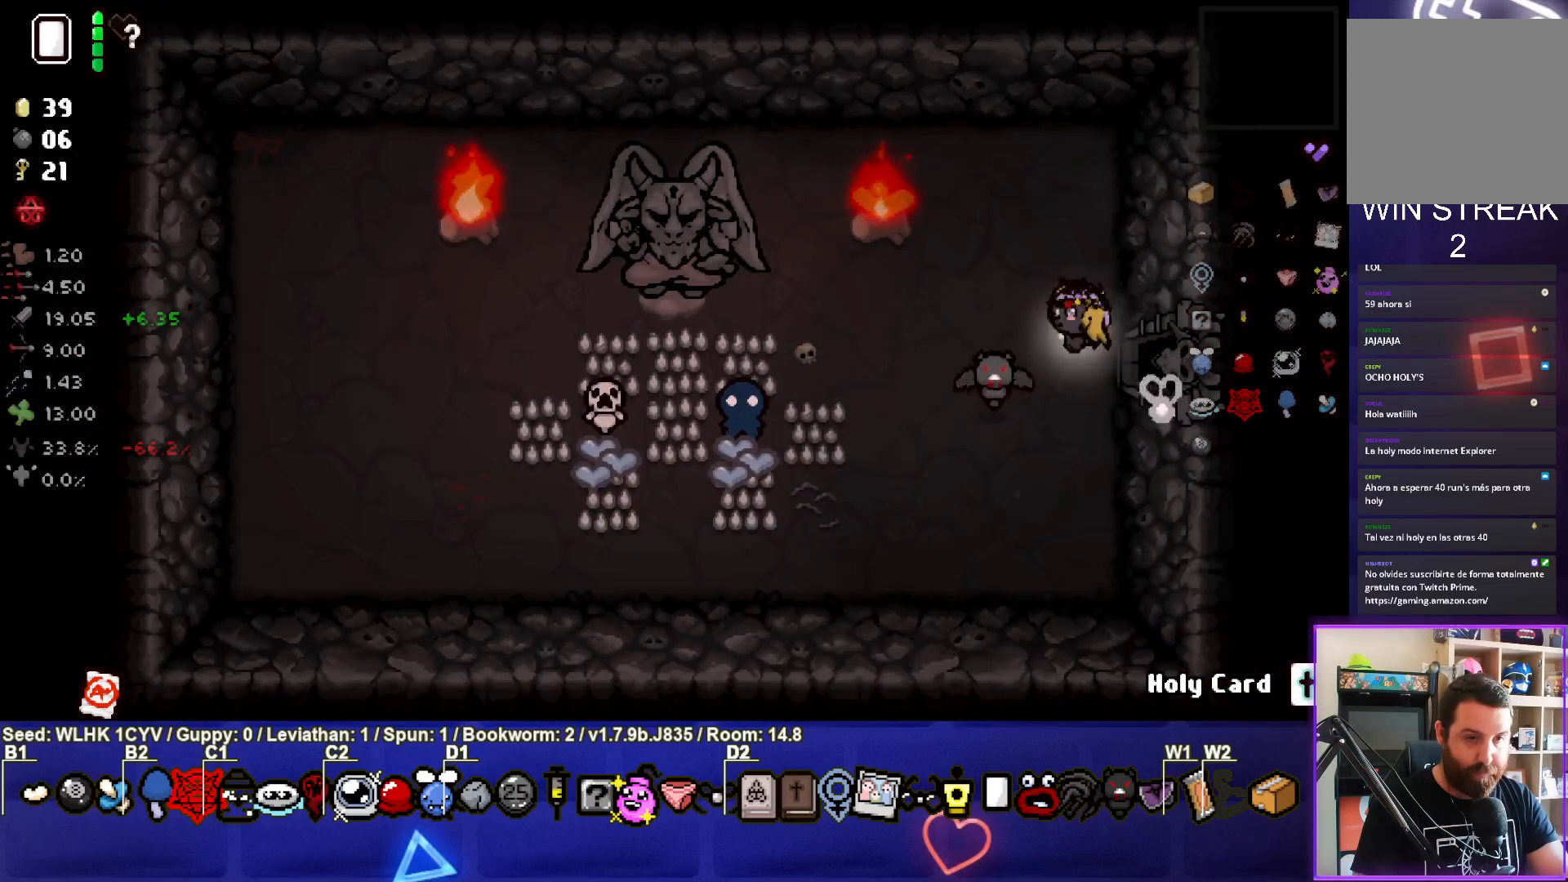
{"buttons": ["SQUARE"], "left_stick": "right", "events": [[217, "SQUARE", "down"], [417, "left_stick", "center"], [467, "left_stick", "right"]]}
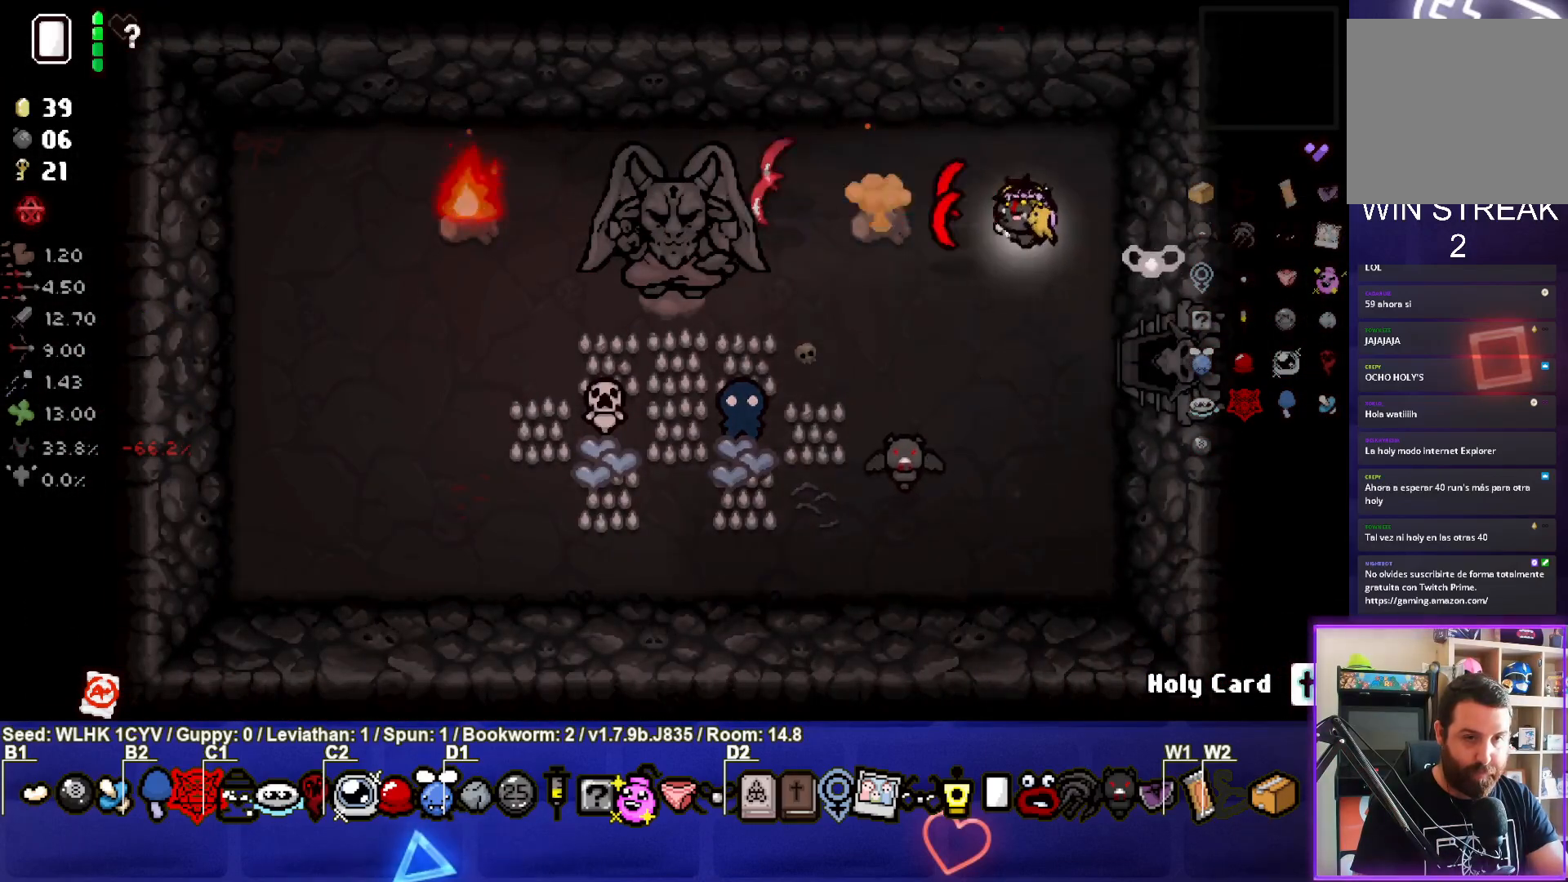
{"buttons": ["SQUARE"], "left_stick": "left", "events": [[133, "left_stick", "center"], [200, "left_stick", "left"]]}
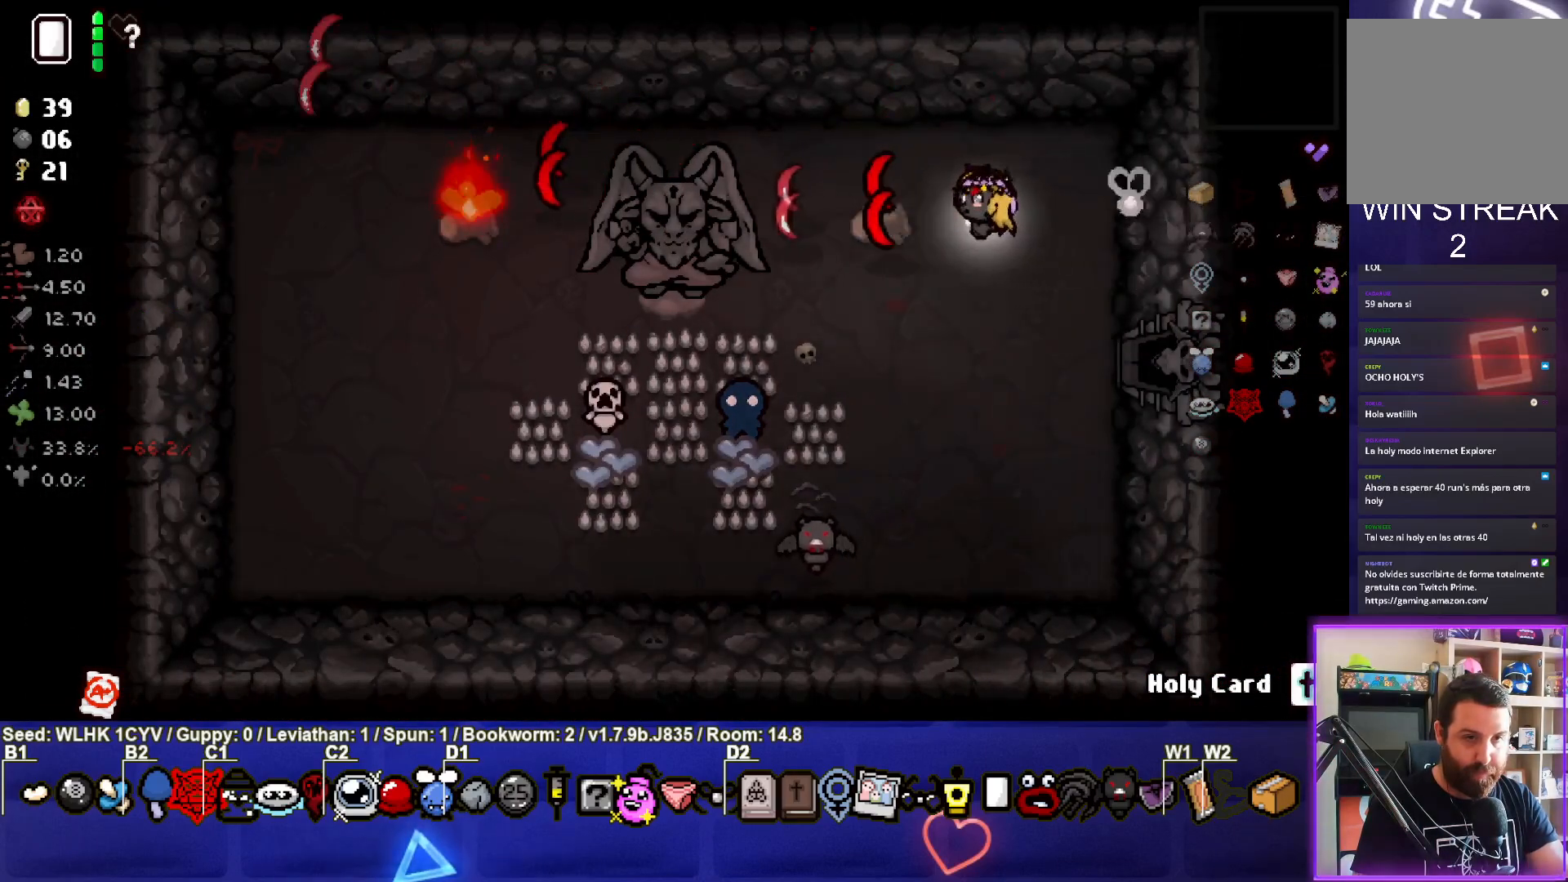
{"buttons": ["SQUARE"], "left_stick": "left", "events": [[300, "left_stick", "center"], [383, "left_stick", "left"]]}
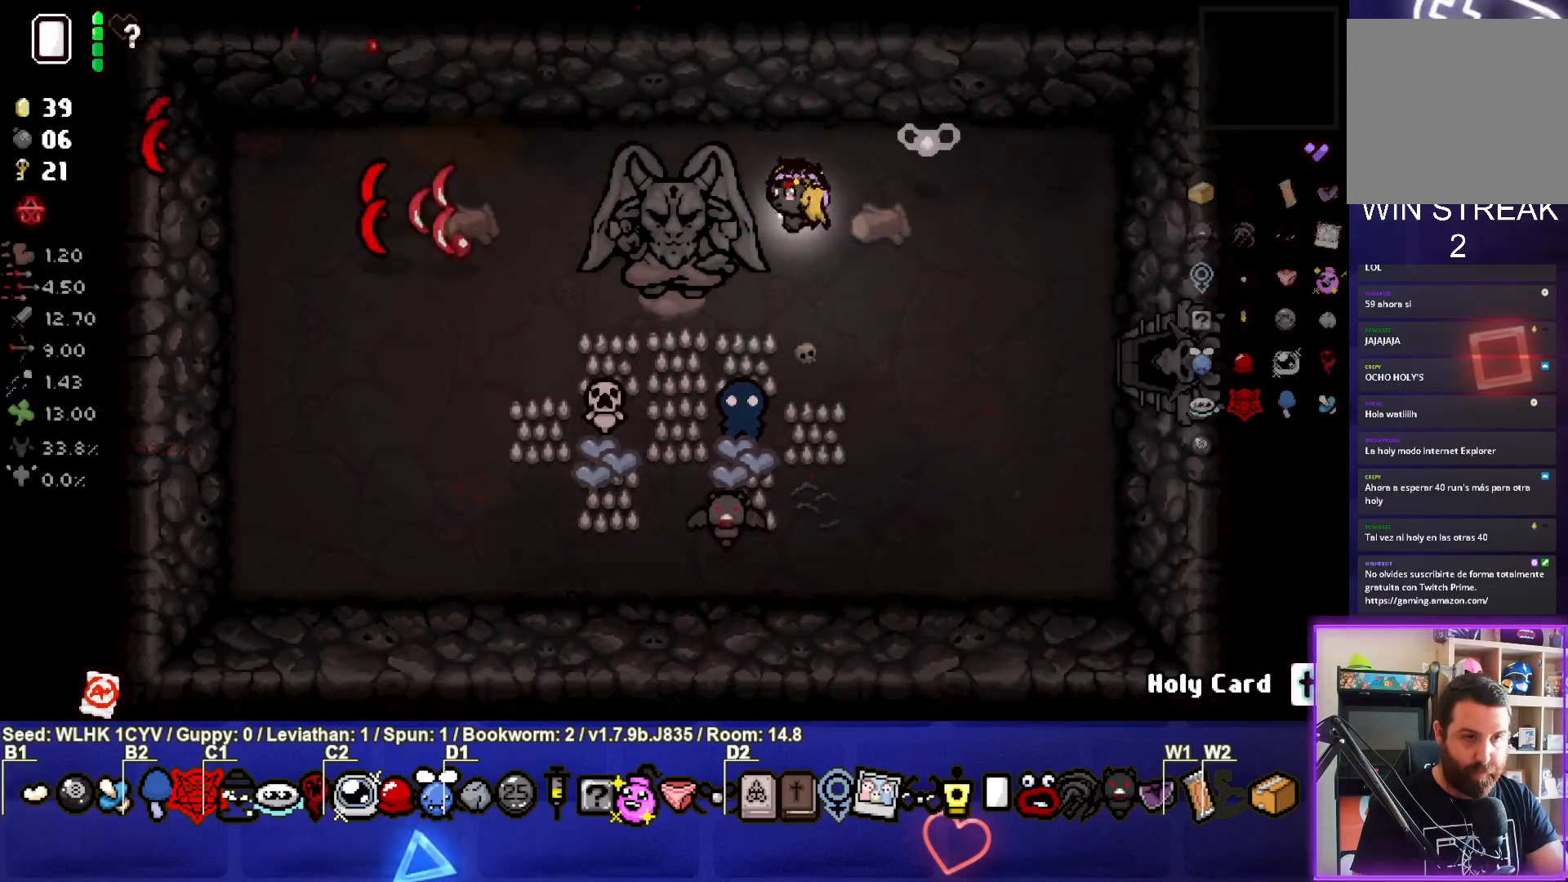
{"buttons": [], "left_stick": "down", "events": [[67, "SQUARE", "up"], [283, "left_stick", "down-left"], [400, "left_stick", "down"]]}
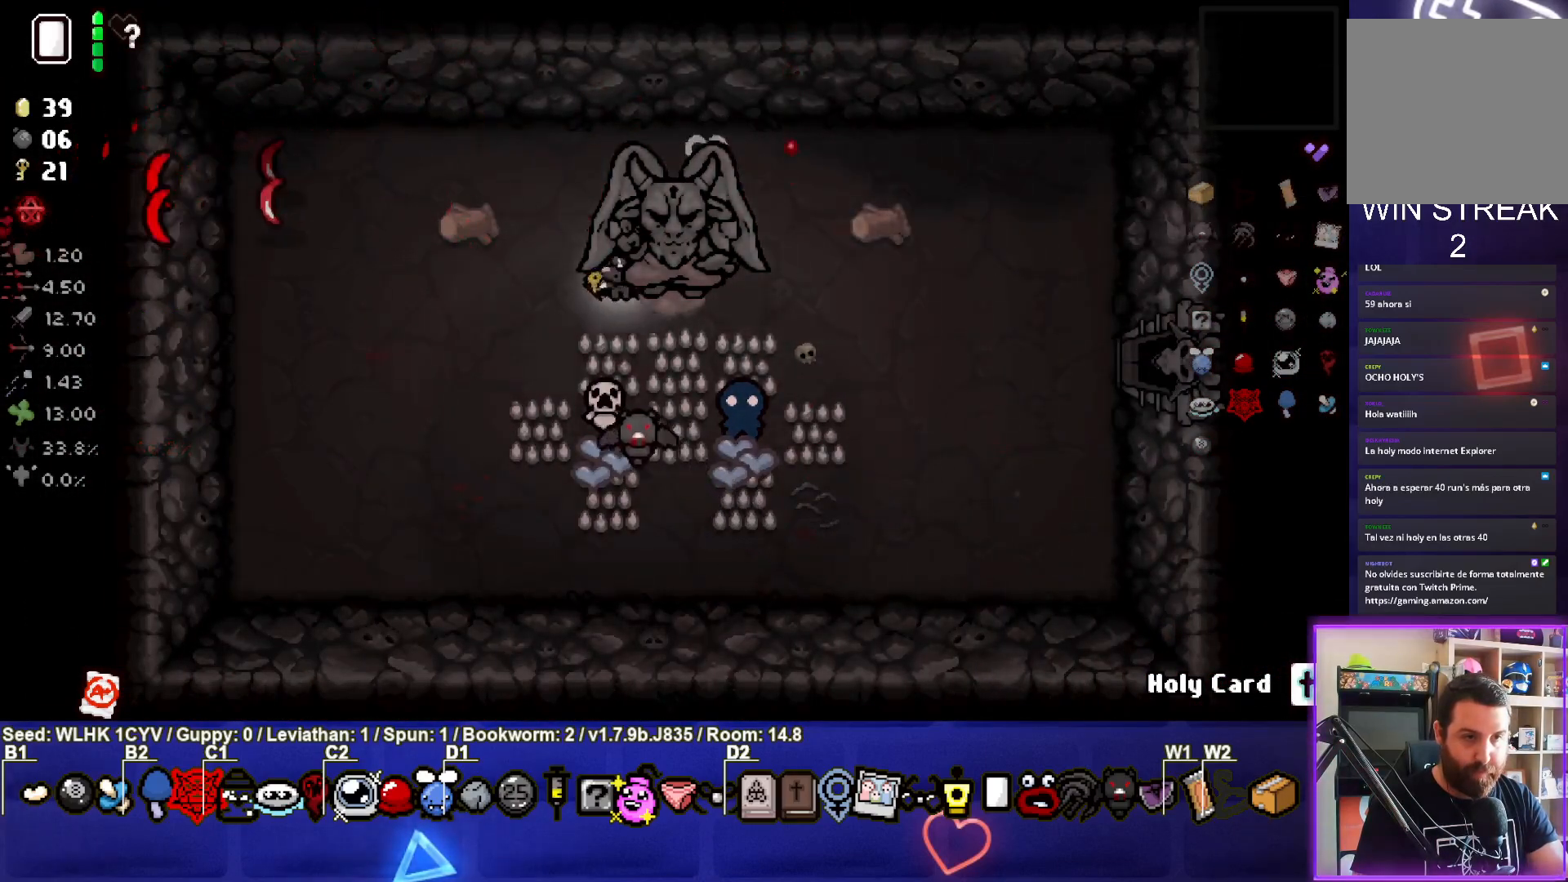
{"buttons": [], "left_stick": "right", "events": [[317, "left_stick", "down-right"], [417, "left_stick", "right"]]}
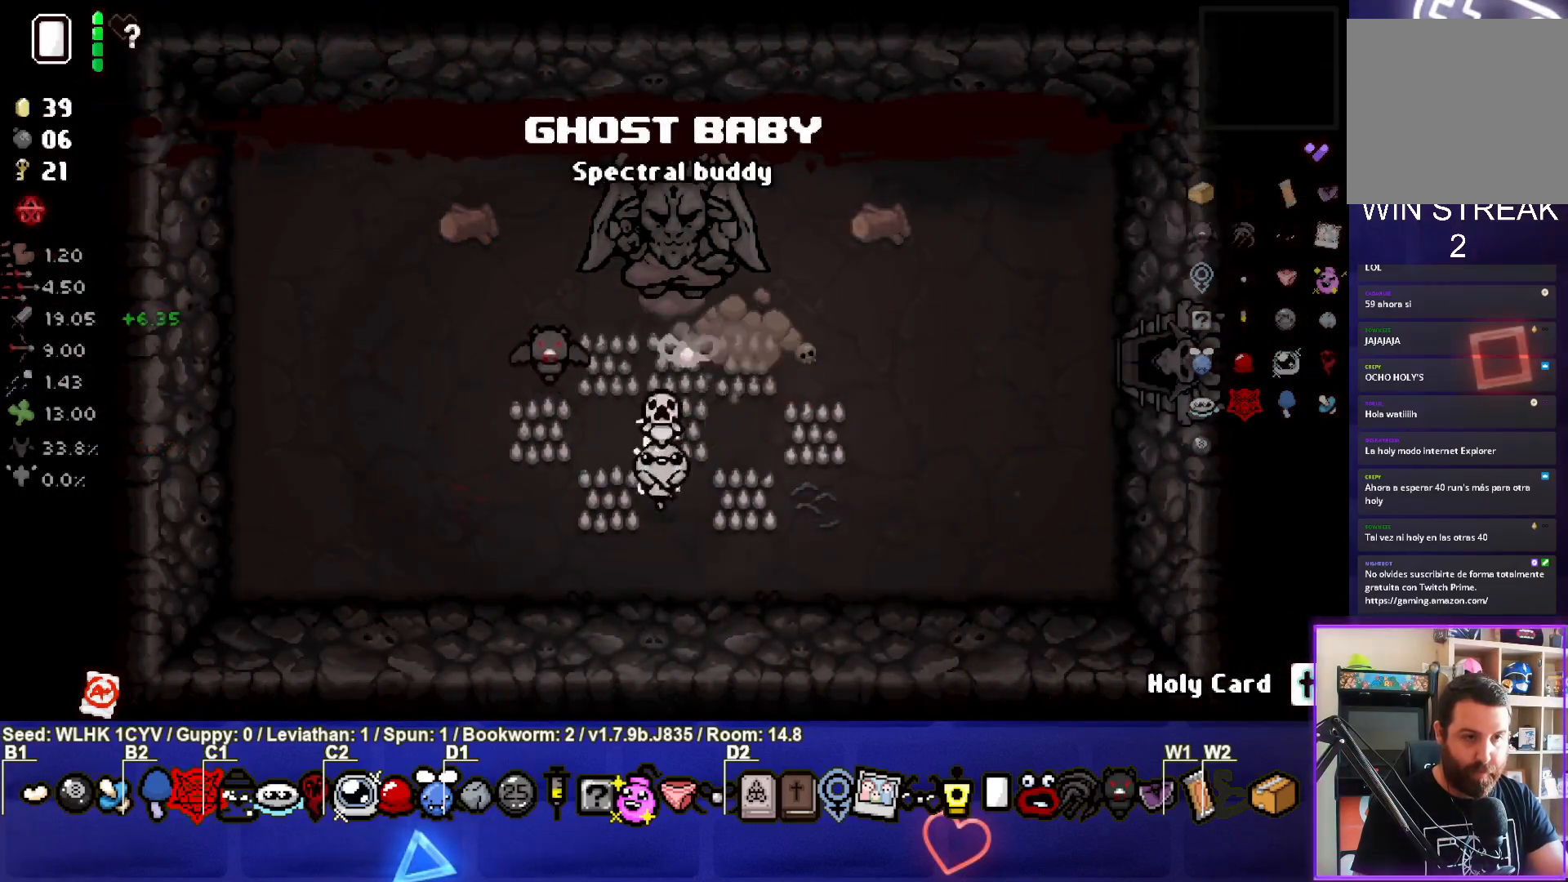
{"buttons": [], "left_stick": "right", "events": []}
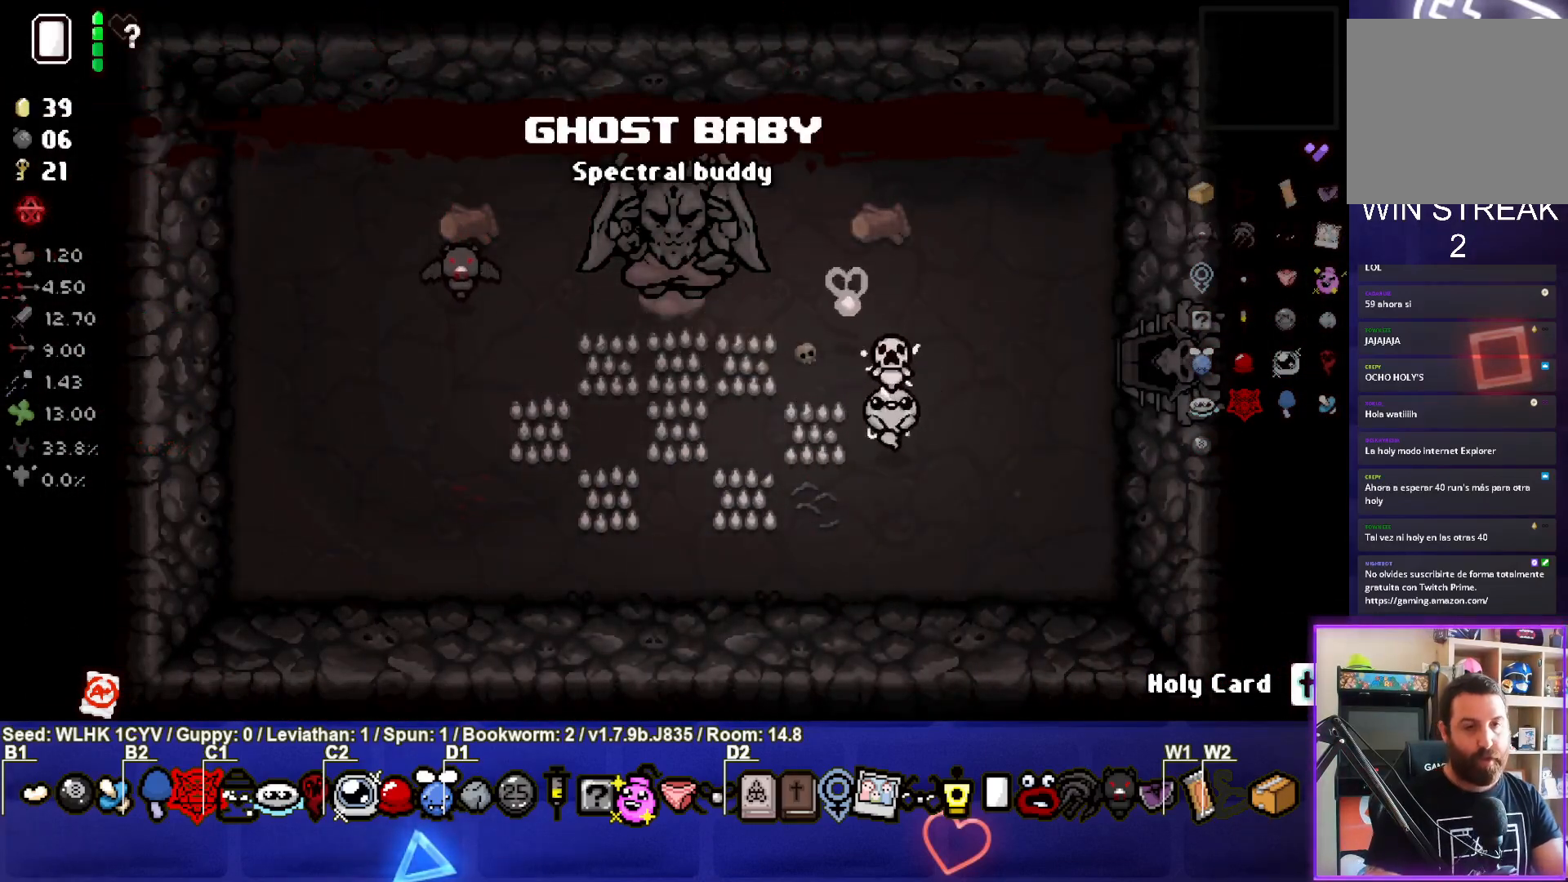
{"buttons": [], "left_stick": "right", "events": []}
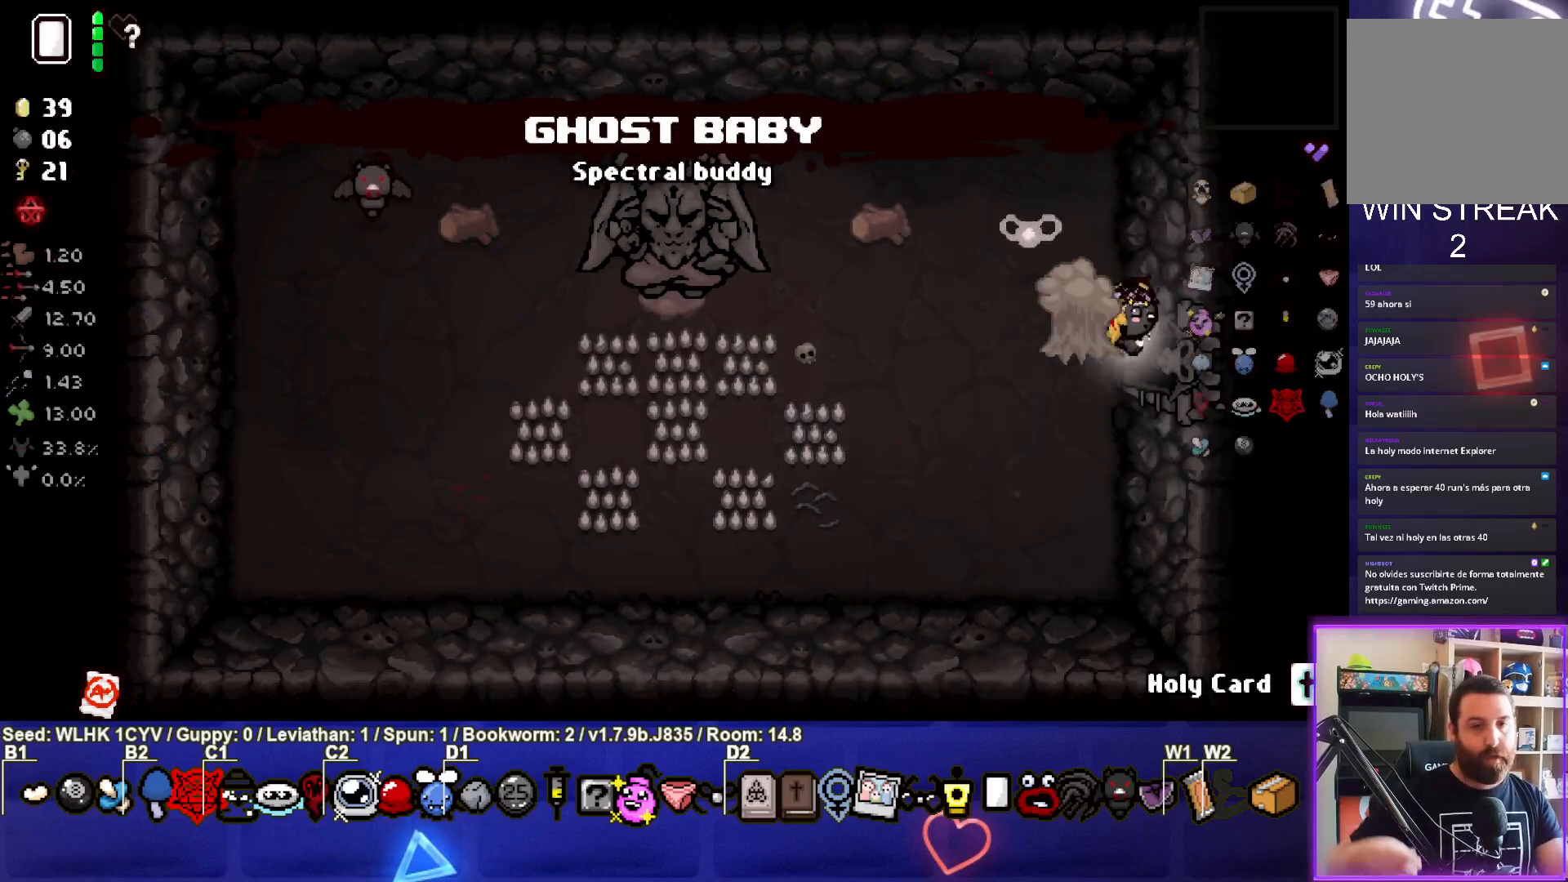
{"buttons": [], "left_stick": "down-right", "events": [[167, "left_stick", "center"], [333, "left_stick", "down-right"]]}